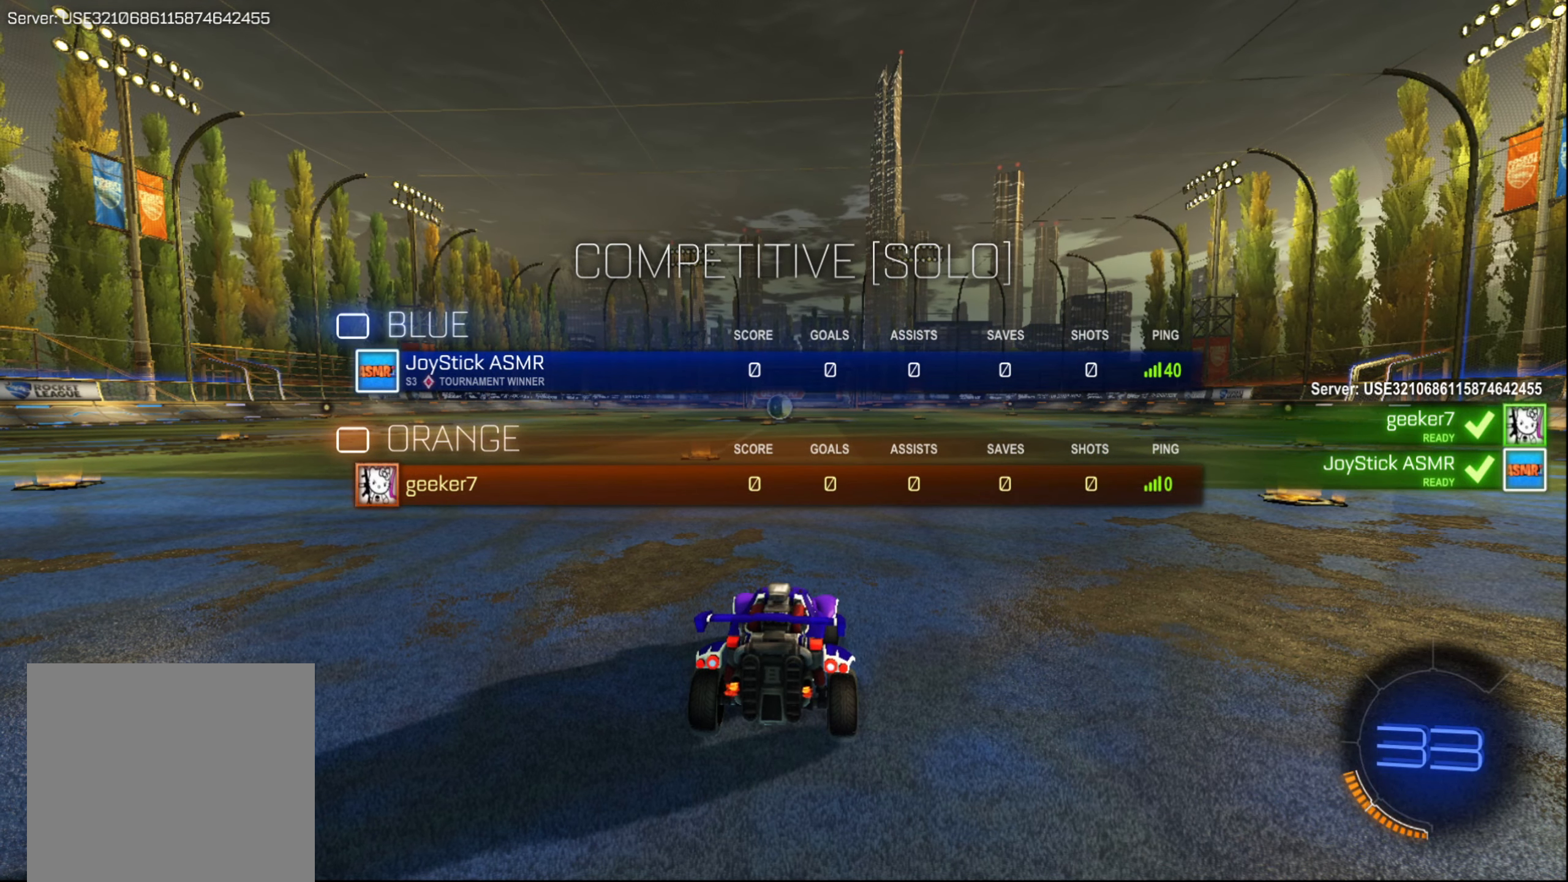
Gameplay with a controller (Xbox layout); each line is a JSON object with the inputs held at the frame after it. "events" lists button and stick changes between this image and that frame as [ms after this image, input, new state], when the widget could be followed in between. Not read: L3 R3.
{"buttons": [], "left_stick": "center", "right_stick": "center", "events": [[433, "L1", "up"]]}
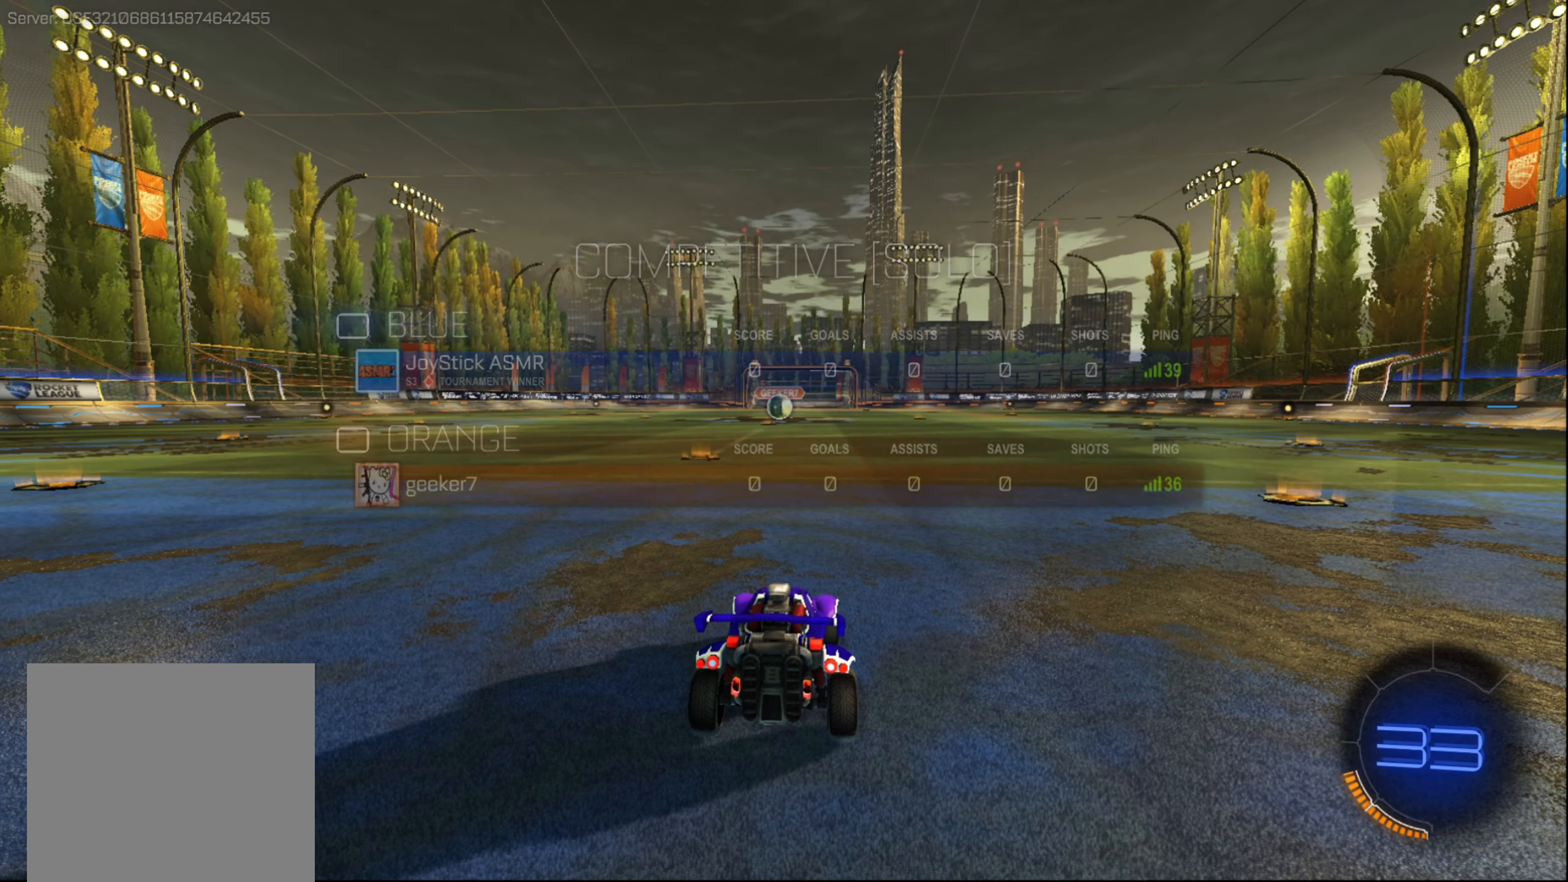
{"buttons": ["L1"], "left_stick": "down-left", "right_stick": "center", "events": [[417, "left_stick", "down-left"], [433, "L1", "down"]]}
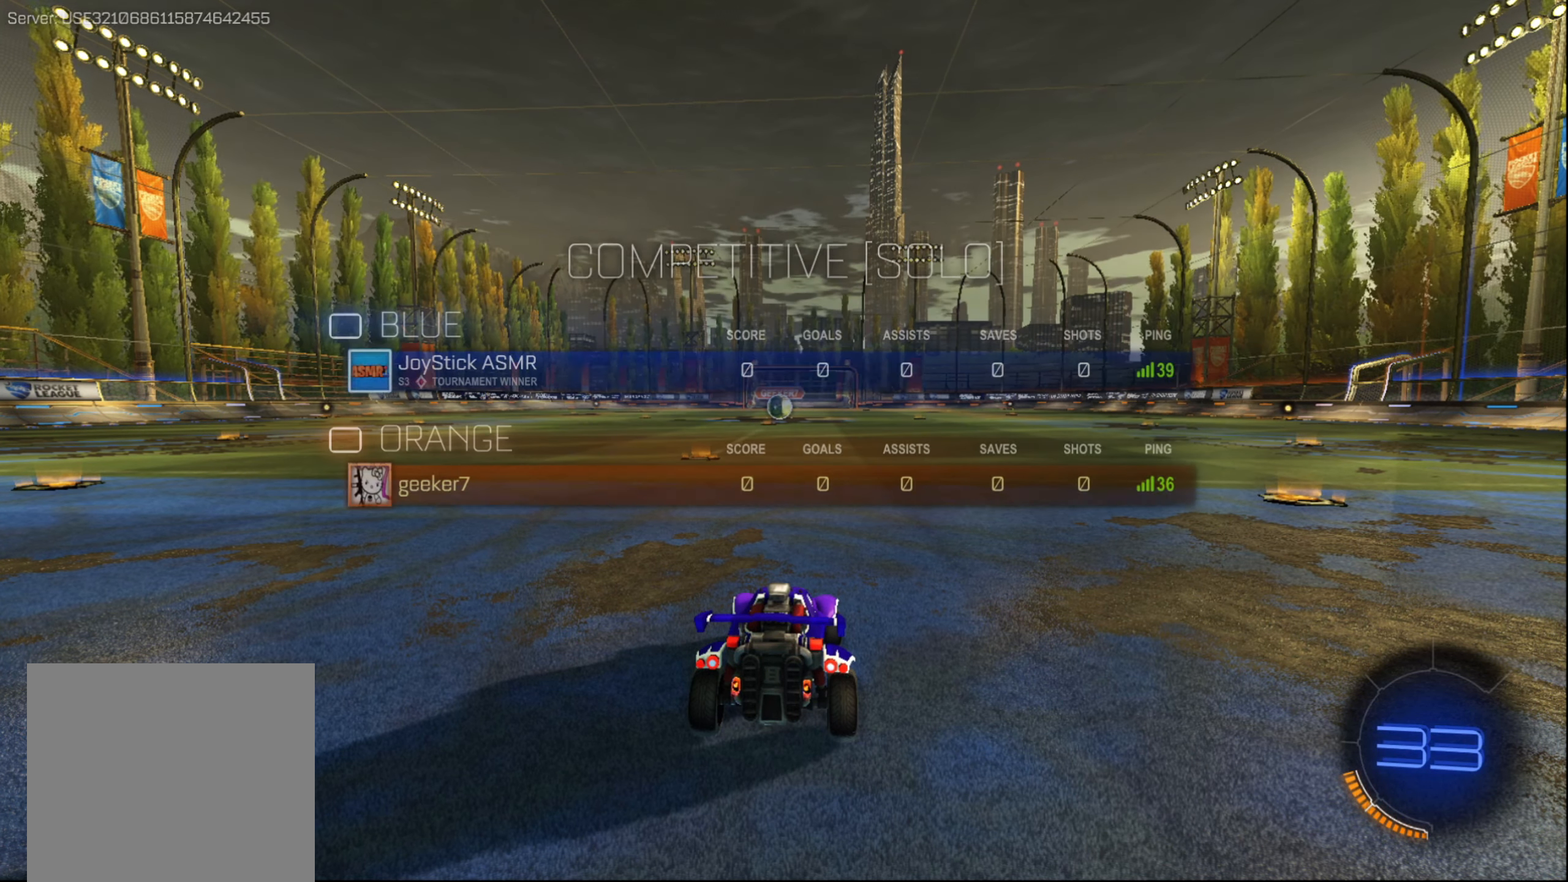
{"buttons": ["L1", "R2"], "left_stick": "down-left", "right_stick": "center", "events": [[200, "R2", "down"], [233, "left_stick", "down-right"], [350, "left_stick", "up-right"], [433, "left_stick", "down-left"]]}
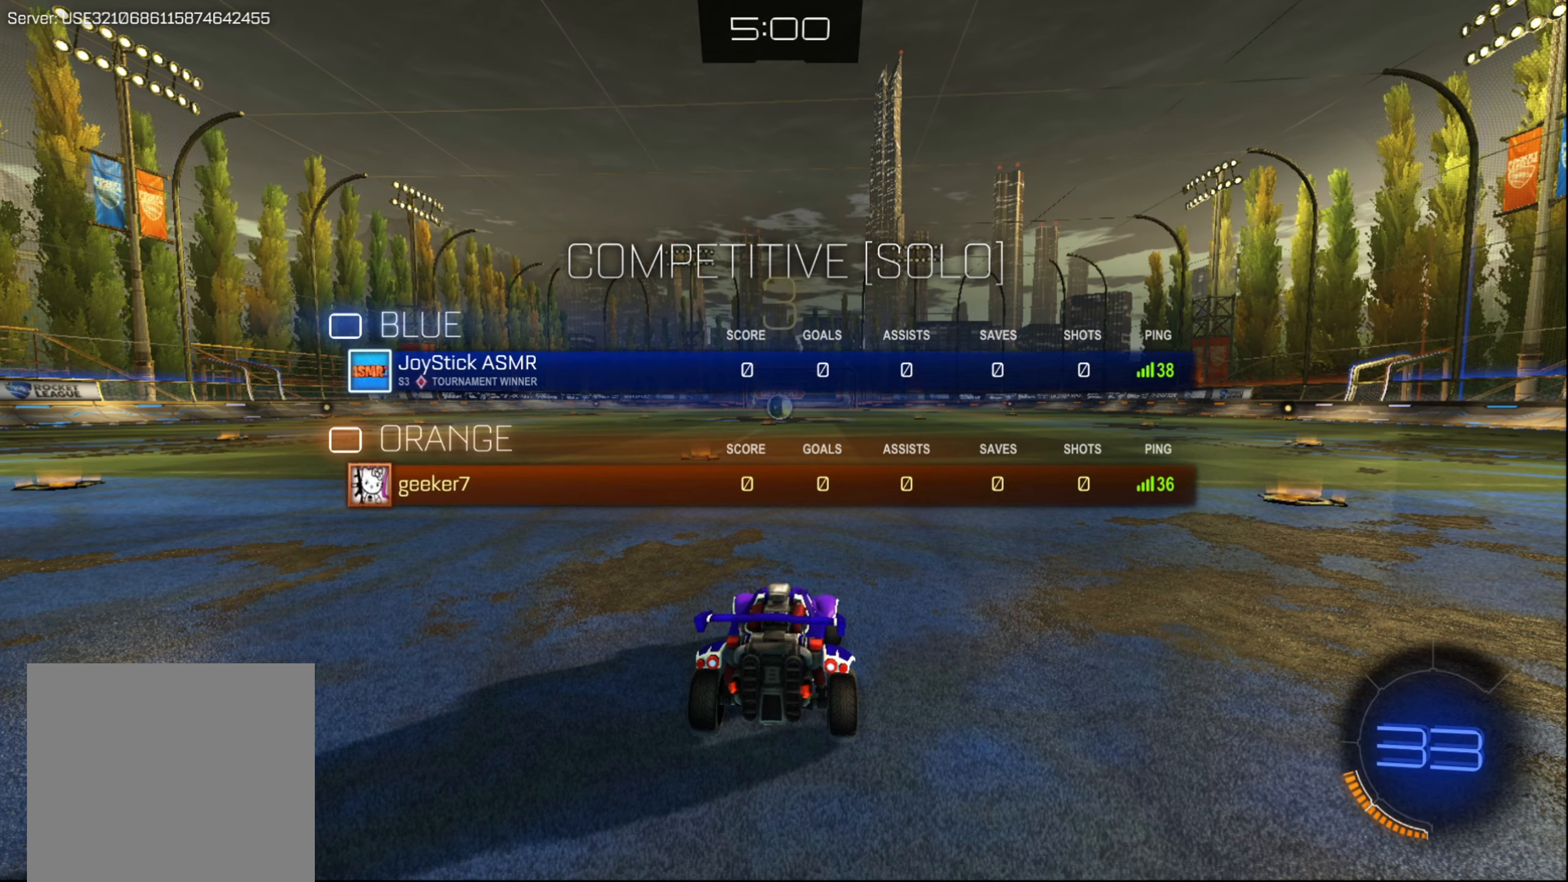
{"buttons": ["L1", "R2"], "left_stick": "left", "right_stick": "center", "events": [[67, "left_stick", "down-right"], [133, "left_stick", "up-right"], [183, "left_stick", "up-left"], [250, "left_stick", "down-left"], [350, "left_stick", "down-right"], [400, "left_stick", "up-right"], [467, "left_stick", "left"]]}
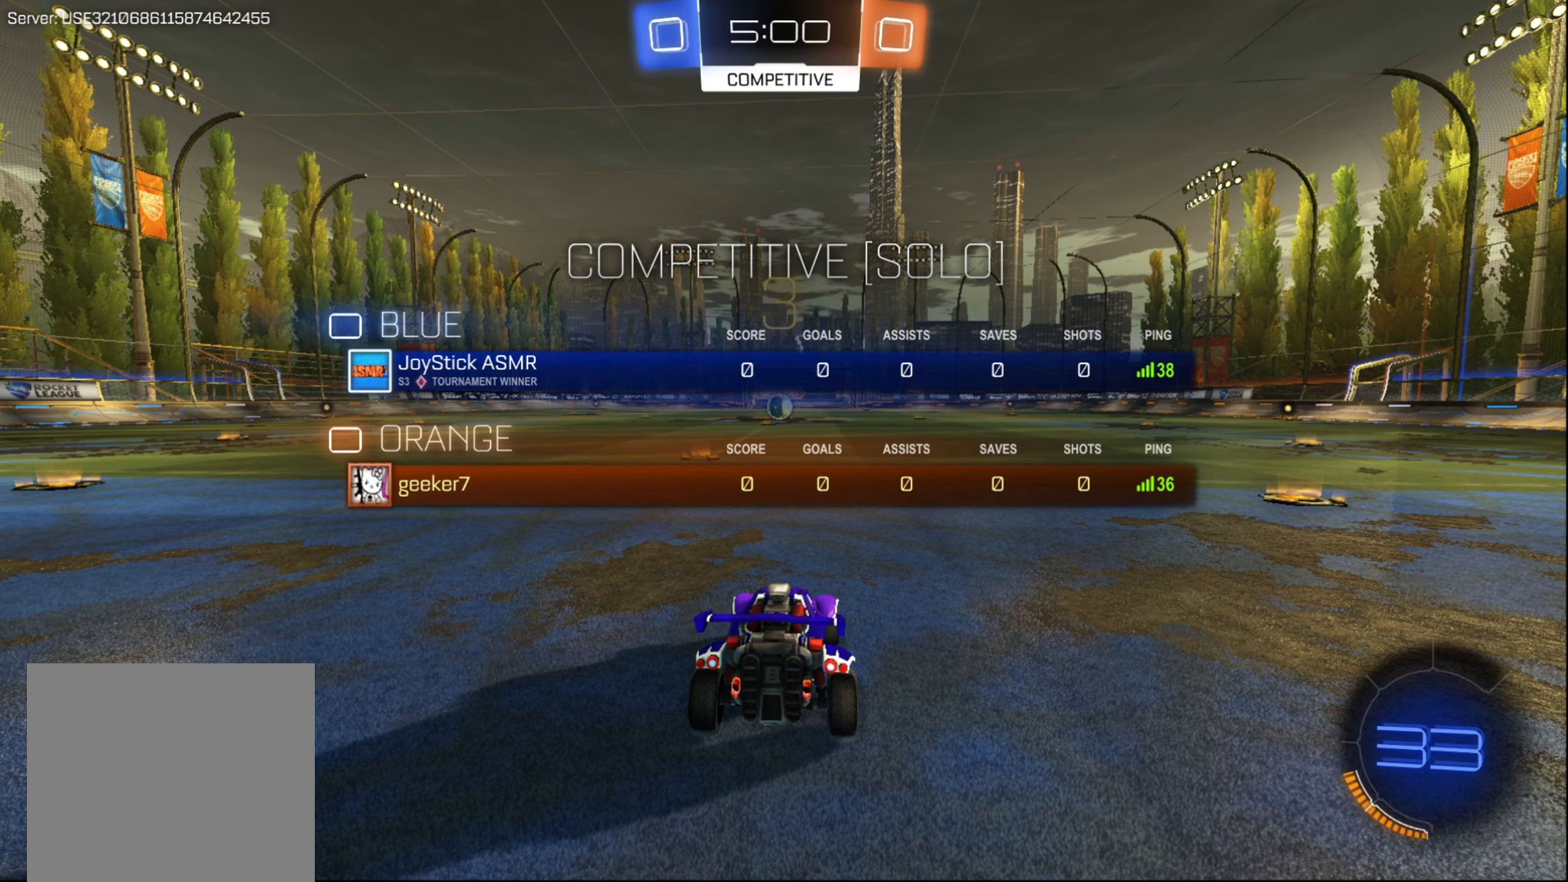
{"buttons": ["R2"], "left_stick": "center", "right_stick": "center", "events": [[83, "left_stick", "down"], [167, "left_stick", "right"], [233, "L1", "up"], [267, "left_stick", "center"]]}
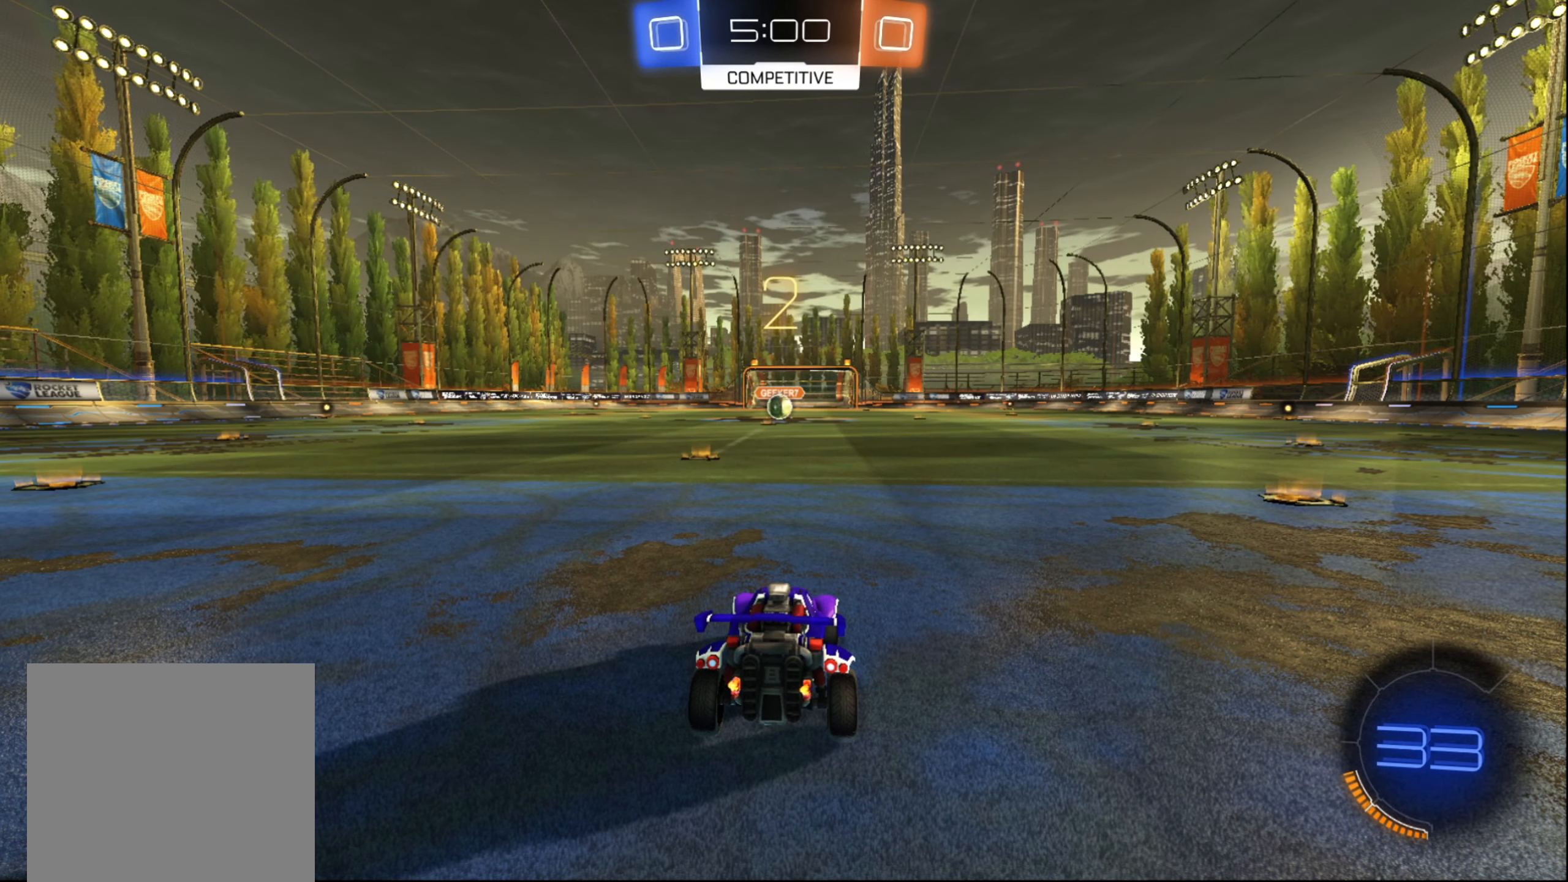
{"buttons": ["R2"], "left_stick": "center", "right_stick": "center", "events": []}
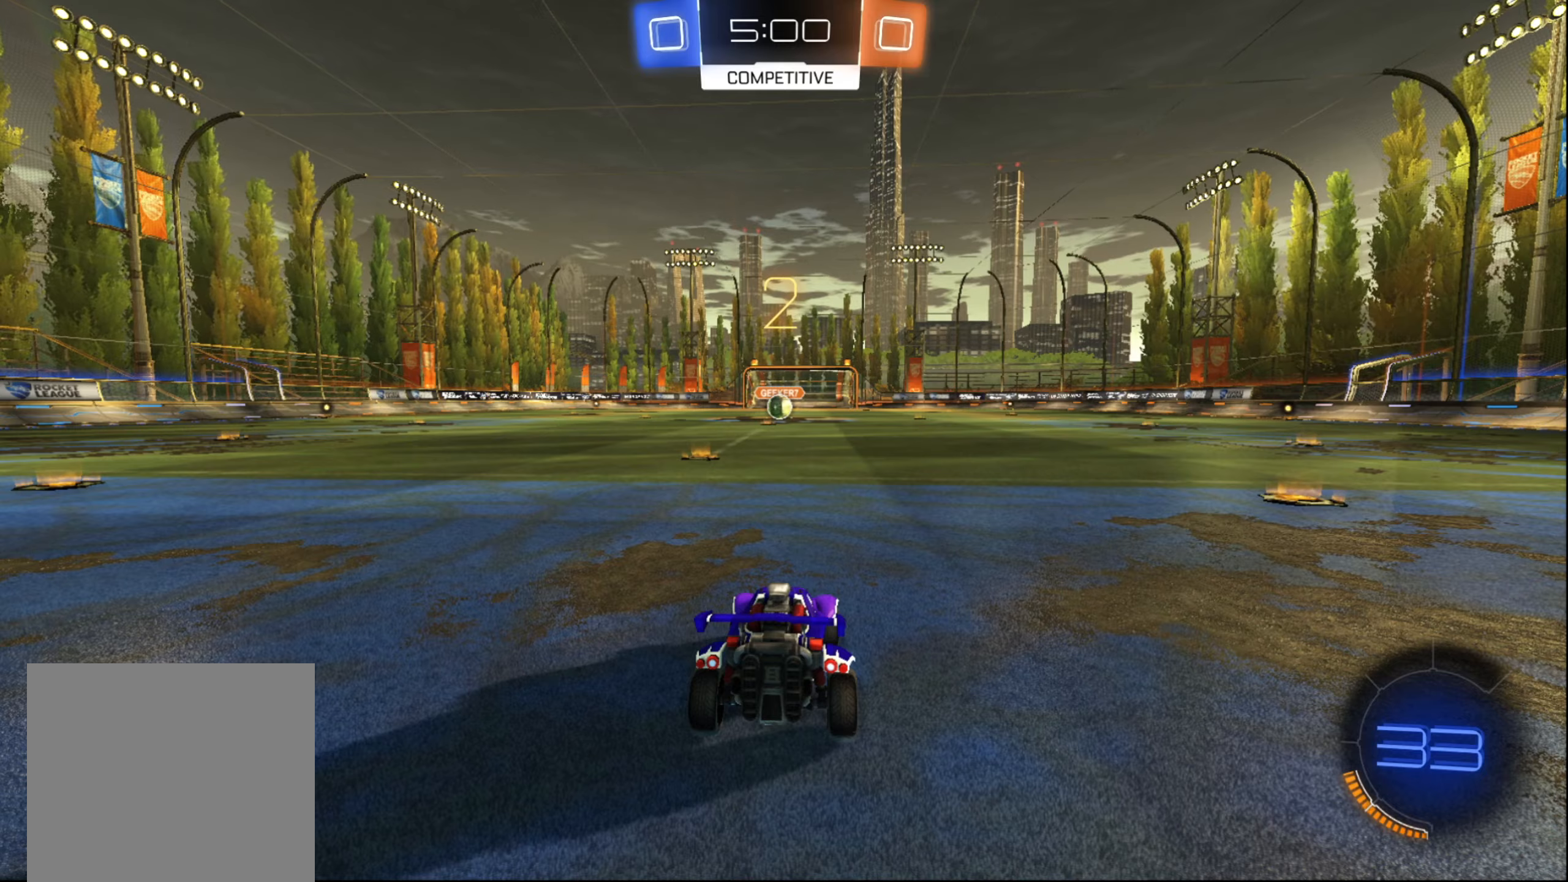
{"buttons": ["B", "R2"], "left_stick": "center", "right_stick": "center", "events": [[67, "B", "down"], [267, "left_stick", "up"], [384, "left_stick", "center"]]}
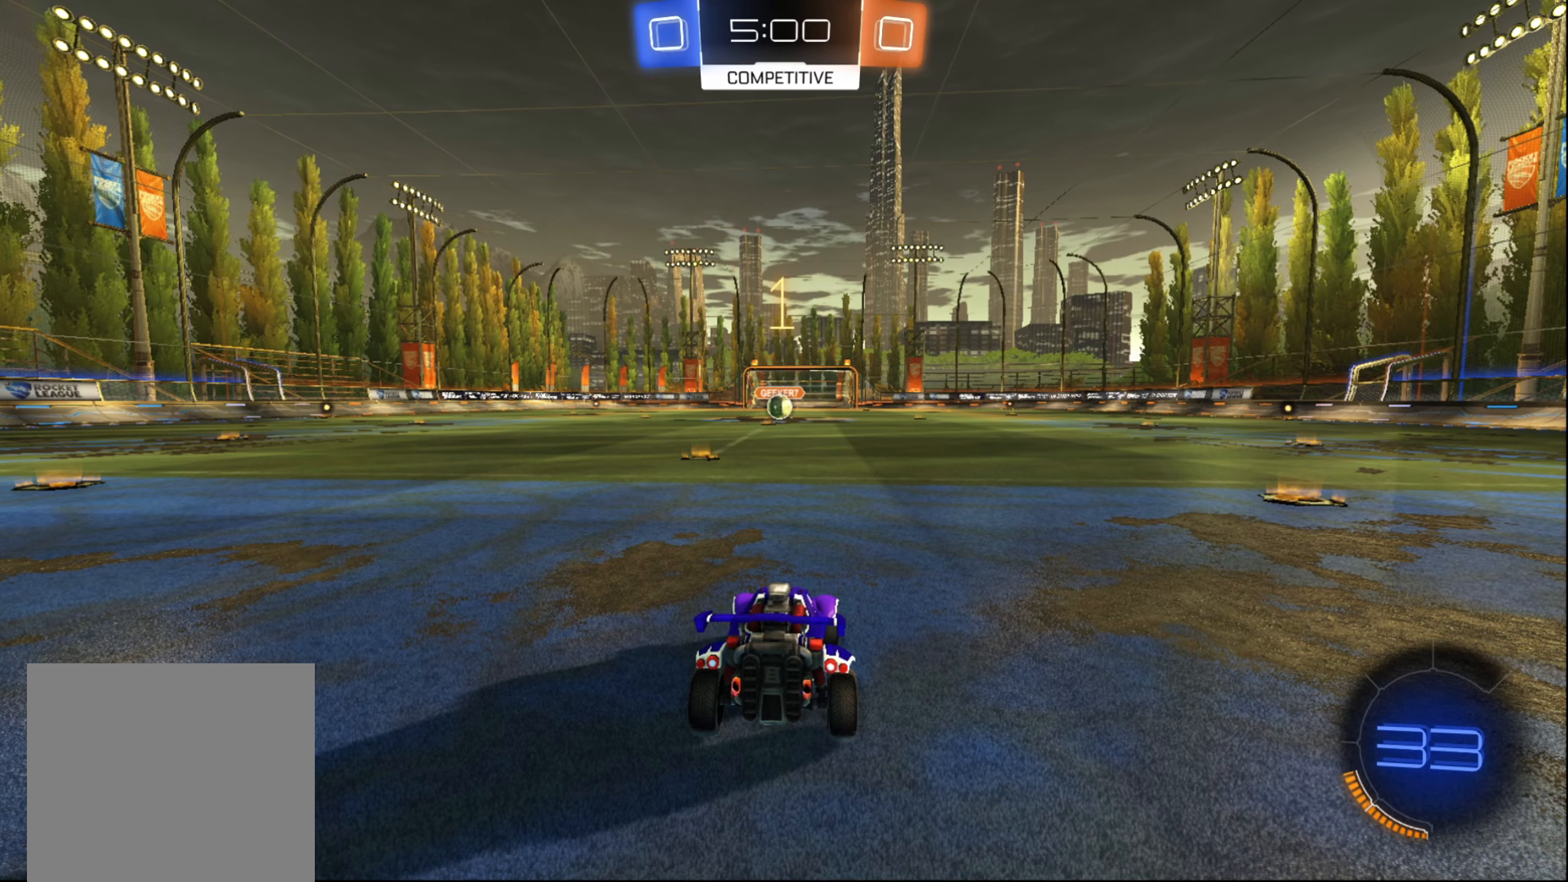
{"buttons": ["B", "R2"], "left_stick": "center", "right_stick": "center", "events": []}
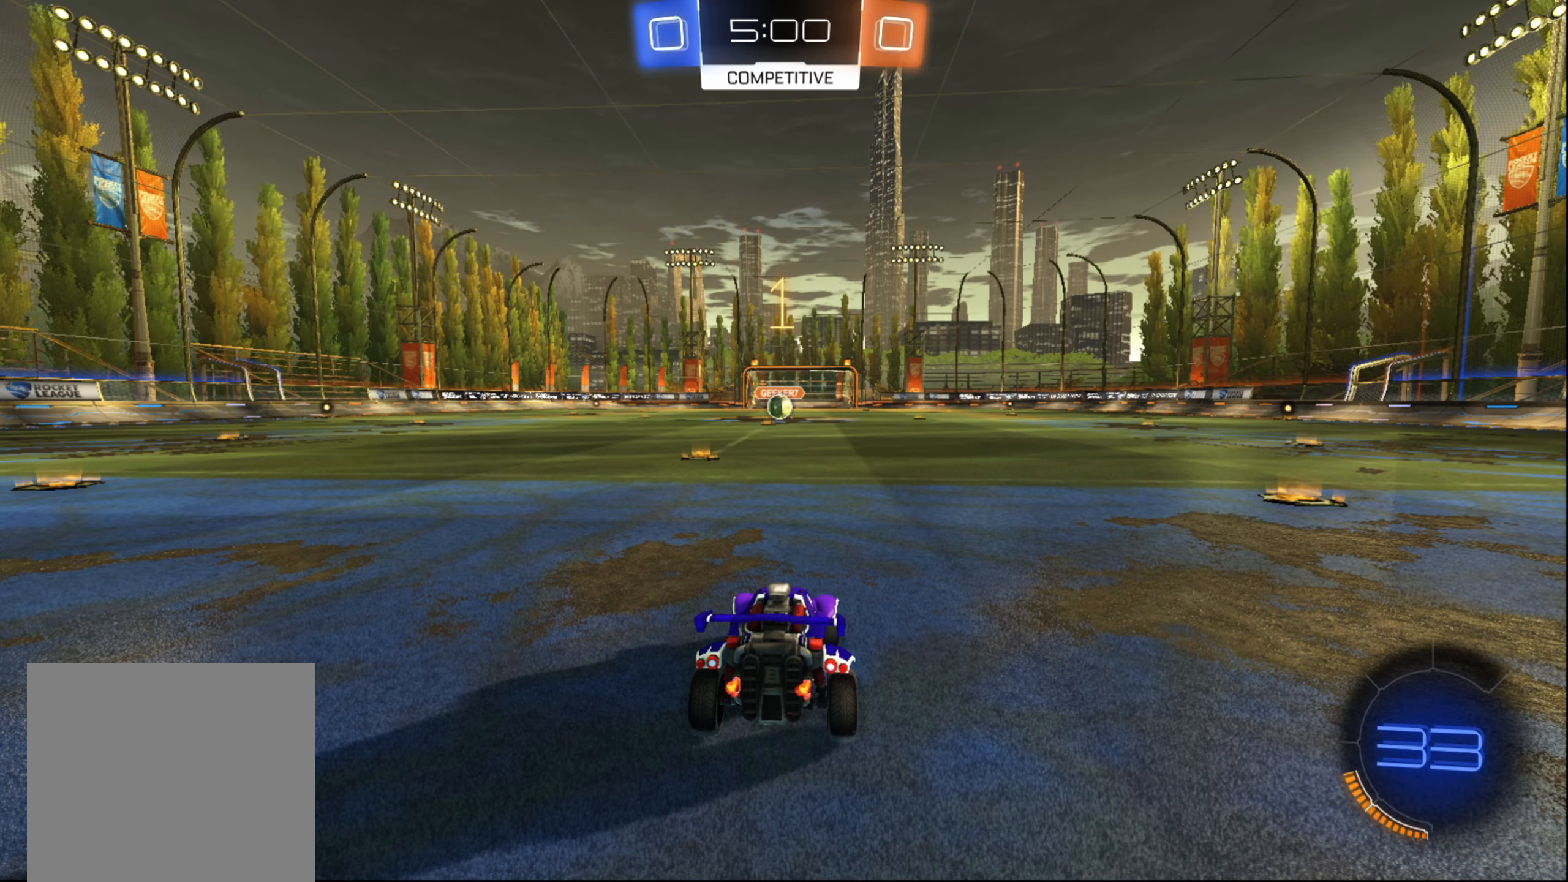
{"buttons": ["B", "R2"], "left_stick": "center", "right_stick": "center", "events": [[150, "left_stick", "left"], [200, "left_stick", "down-left"], [300, "left_stick", "center"]]}
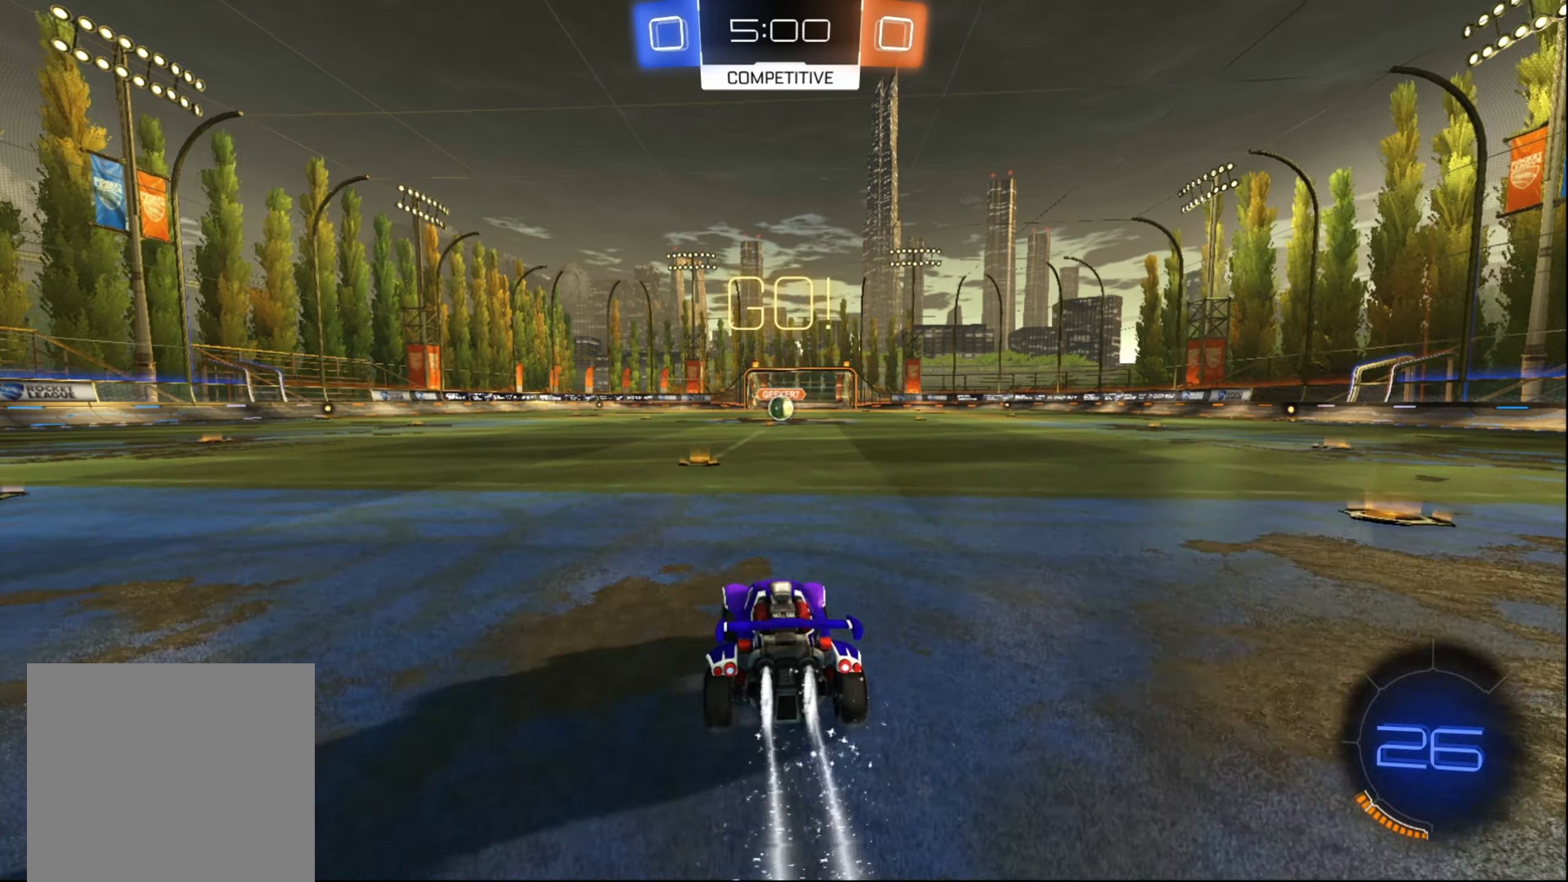
{"buttons": ["R2"], "left_stick": "right", "right_stick": "center", "events": [[34, "left_stick", "left"], [117, "left_stick", "center"], [367, "B", "up"], [367, "left_stick", "down-left"], [417, "A", "down"], [467, "A", "up"], [484, "left_stick", "right"]]}
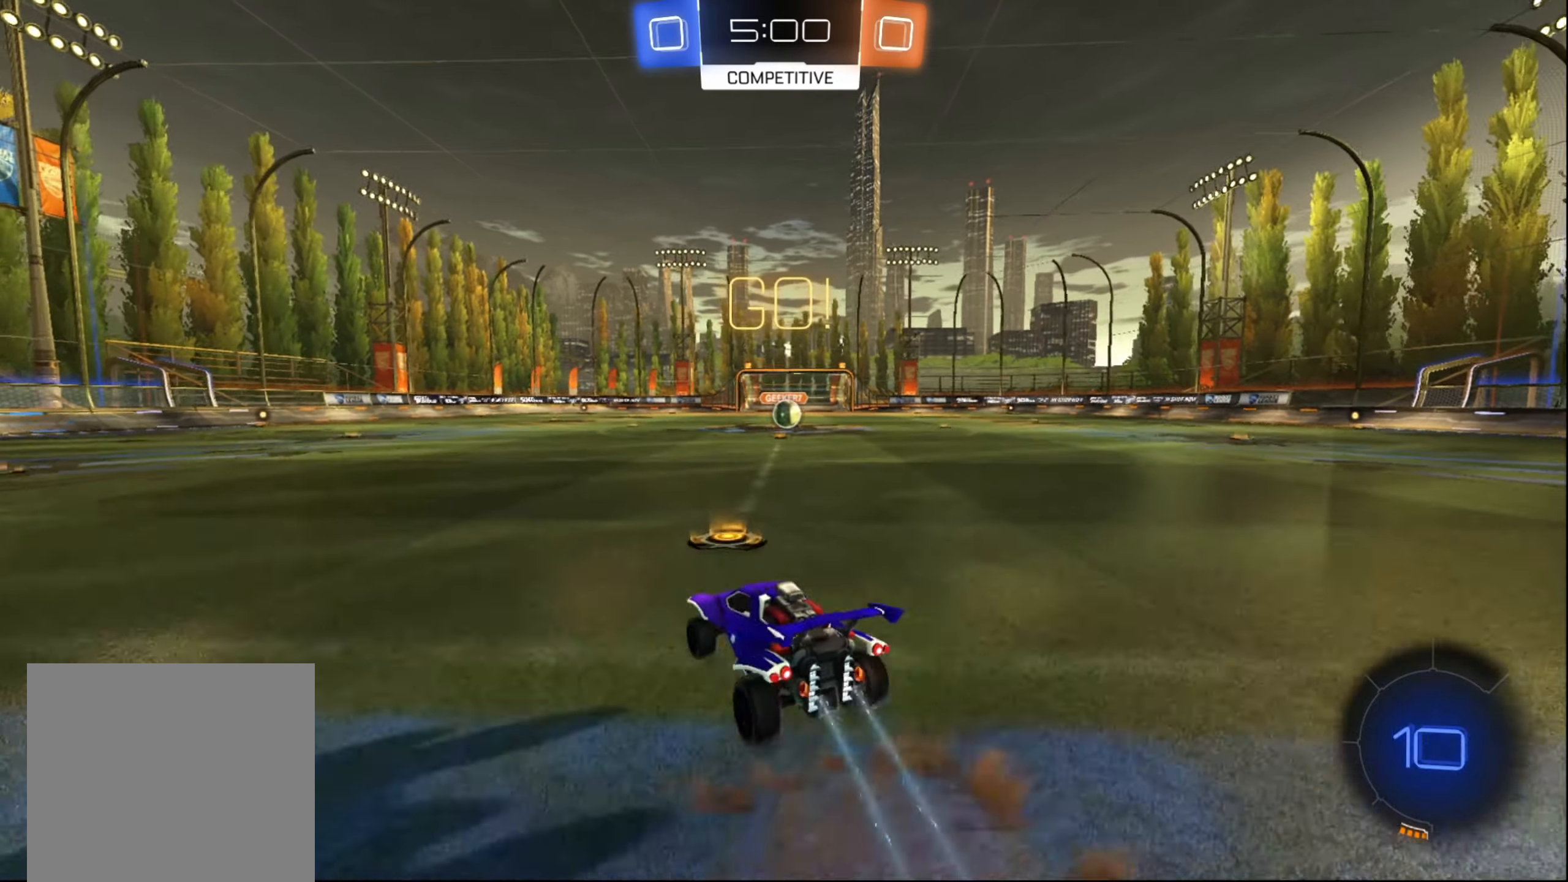
{"buttons": ["B", "R2"], "left_stick": "right", "right_stick": "center", "events": [[34, "A", "down"], [84, "A", "up"], [150, "B", "down"], [267, "left_stick", "center"], [384, "left_stick", "right"]]}
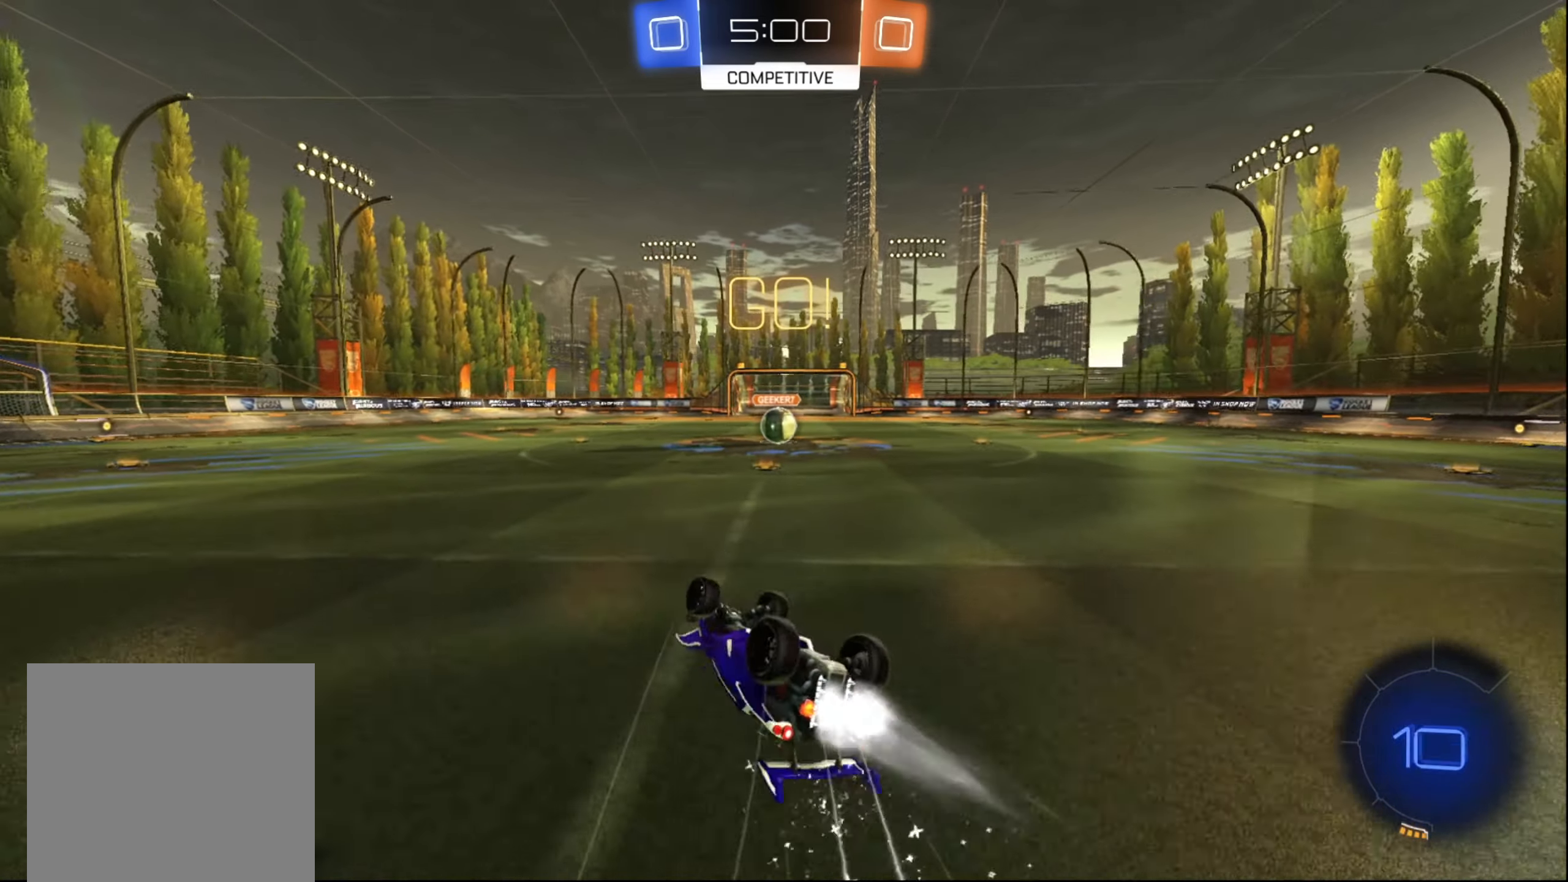
{"buttons": ["B", "R2"], "left_stick": "right", "right_stick": "center", "events": [[100, "B", "up"], [400, "B", "down"]]}
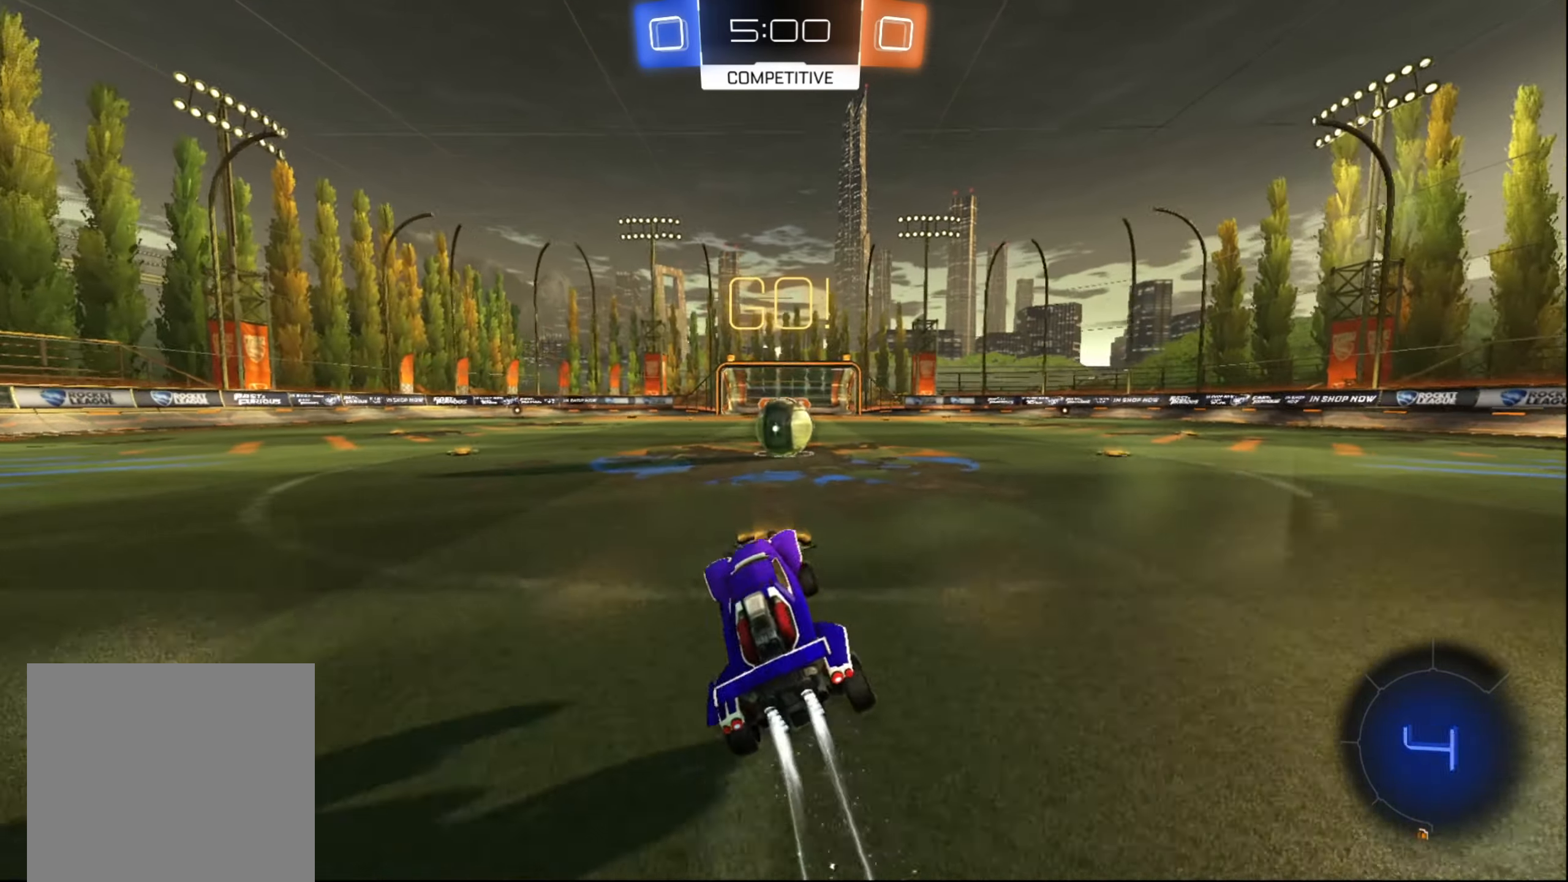
{"buttons": ["R2"], "left_stick": "up-right", "right_stick": "center", "events": [[150, "left_stick", "down-left"], [167, "B", "up"], [217, "A", "down"], [317, "left_stick", "down-right"], [334, "A", "up"], [367, "left_stick", "up-right"], [400, "A", "down"], [467, "A", "up"]]}
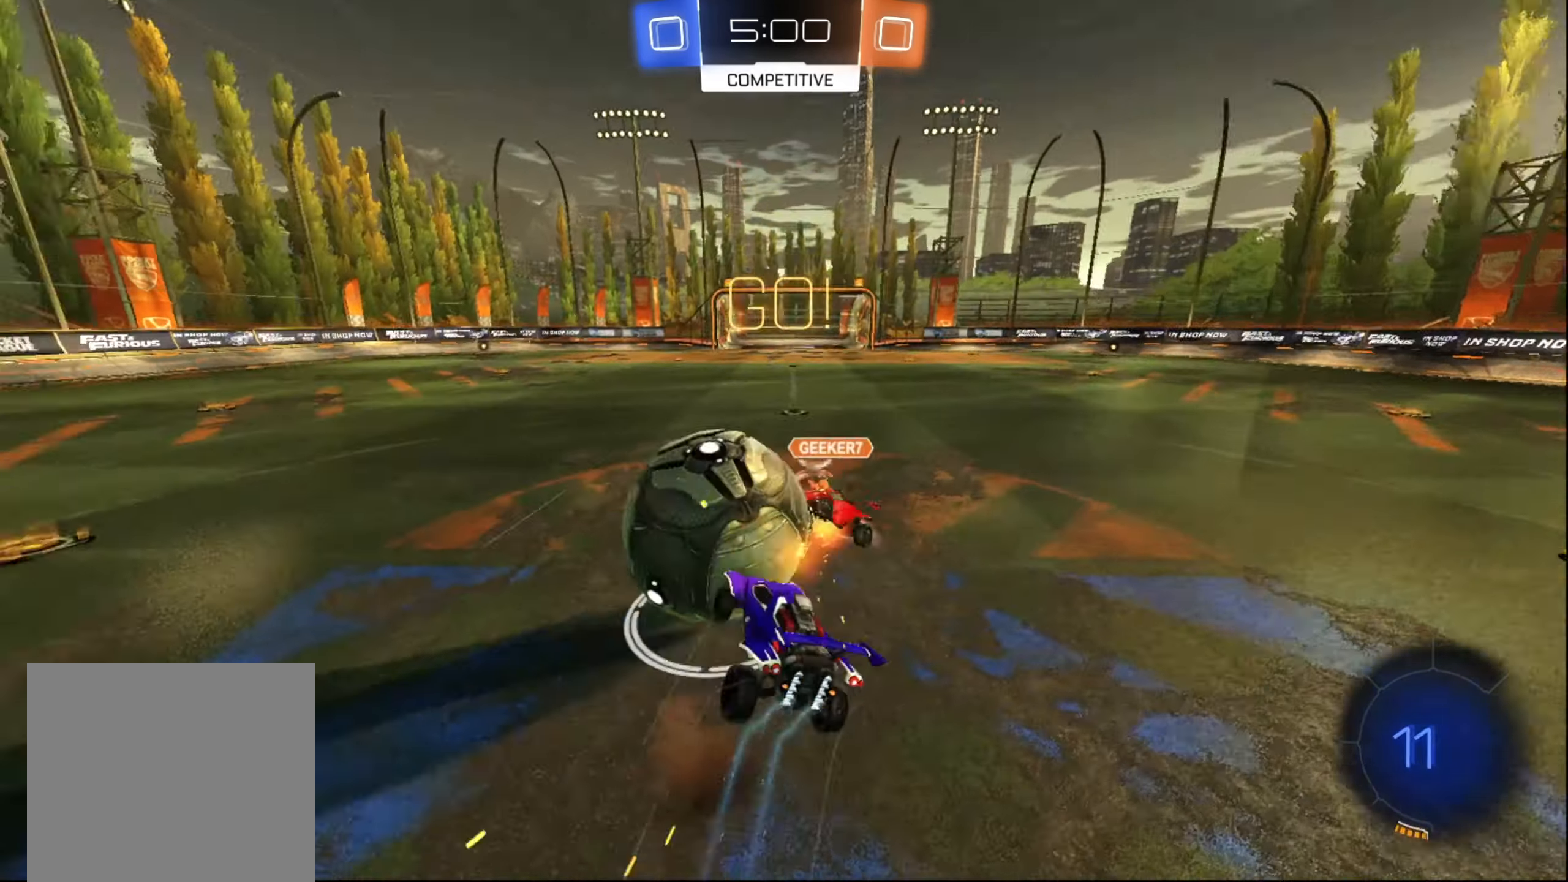
{"buttons": ["X", "R2"], "left_stick": "right", "right_stick": "center", "events": [[34, "A", "down"], [117, "A", "up"], [184, "left_stick", "right"], [217, "X", "down"]]}
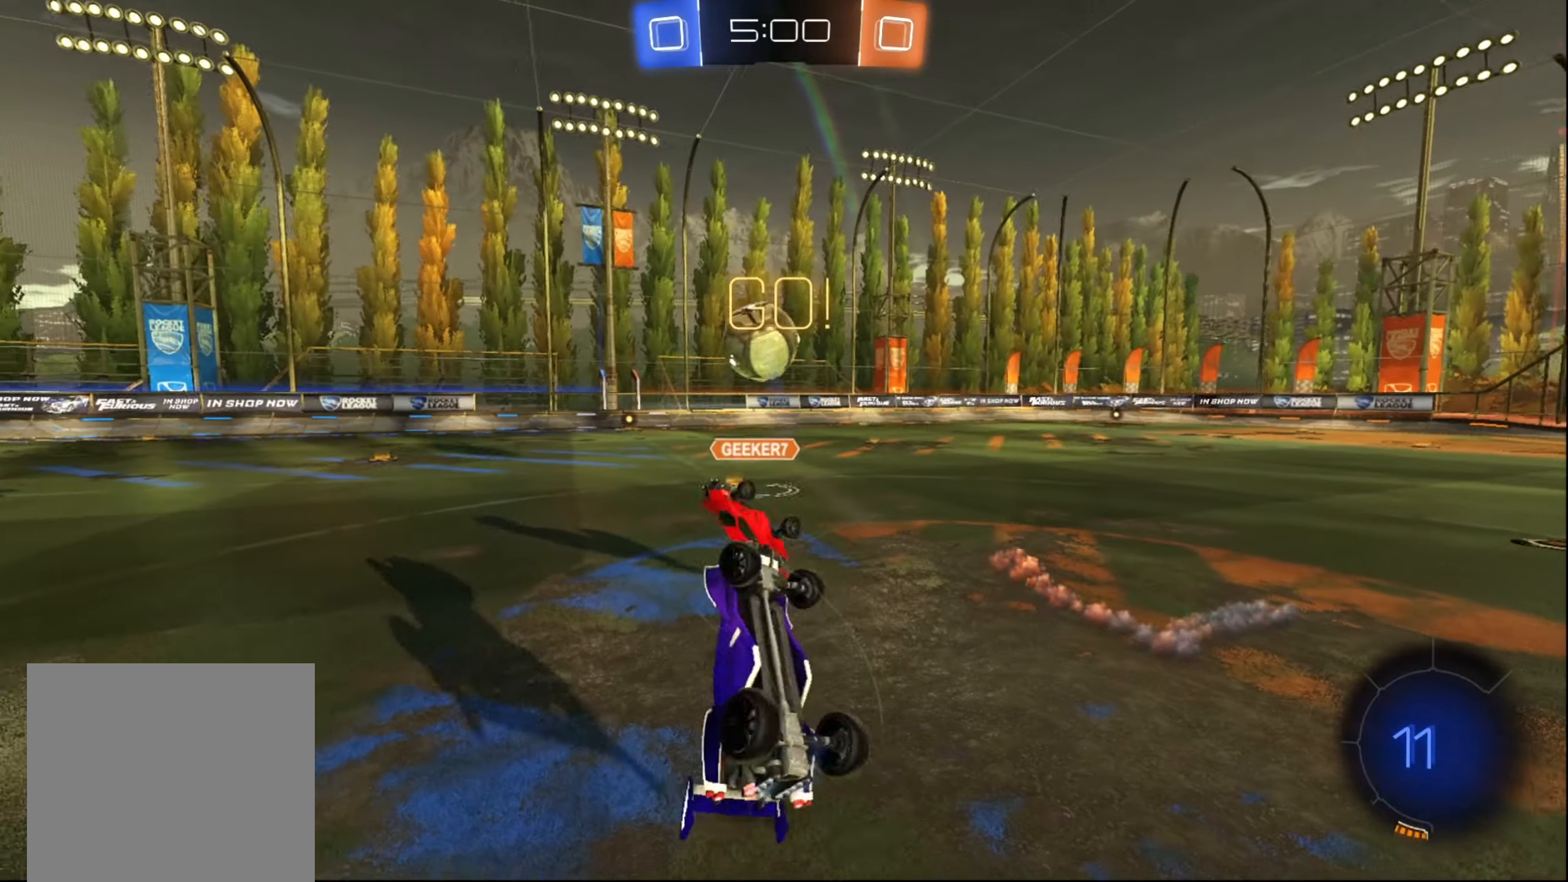
{"buttons": ["R2"], "left_stick": "center", "right_stick": "center", "events": [[217, "X", "up"], [234, "left_stick", "up"], [284, "left_stick", "up-left"], [417, "left_stick", "center"]]}
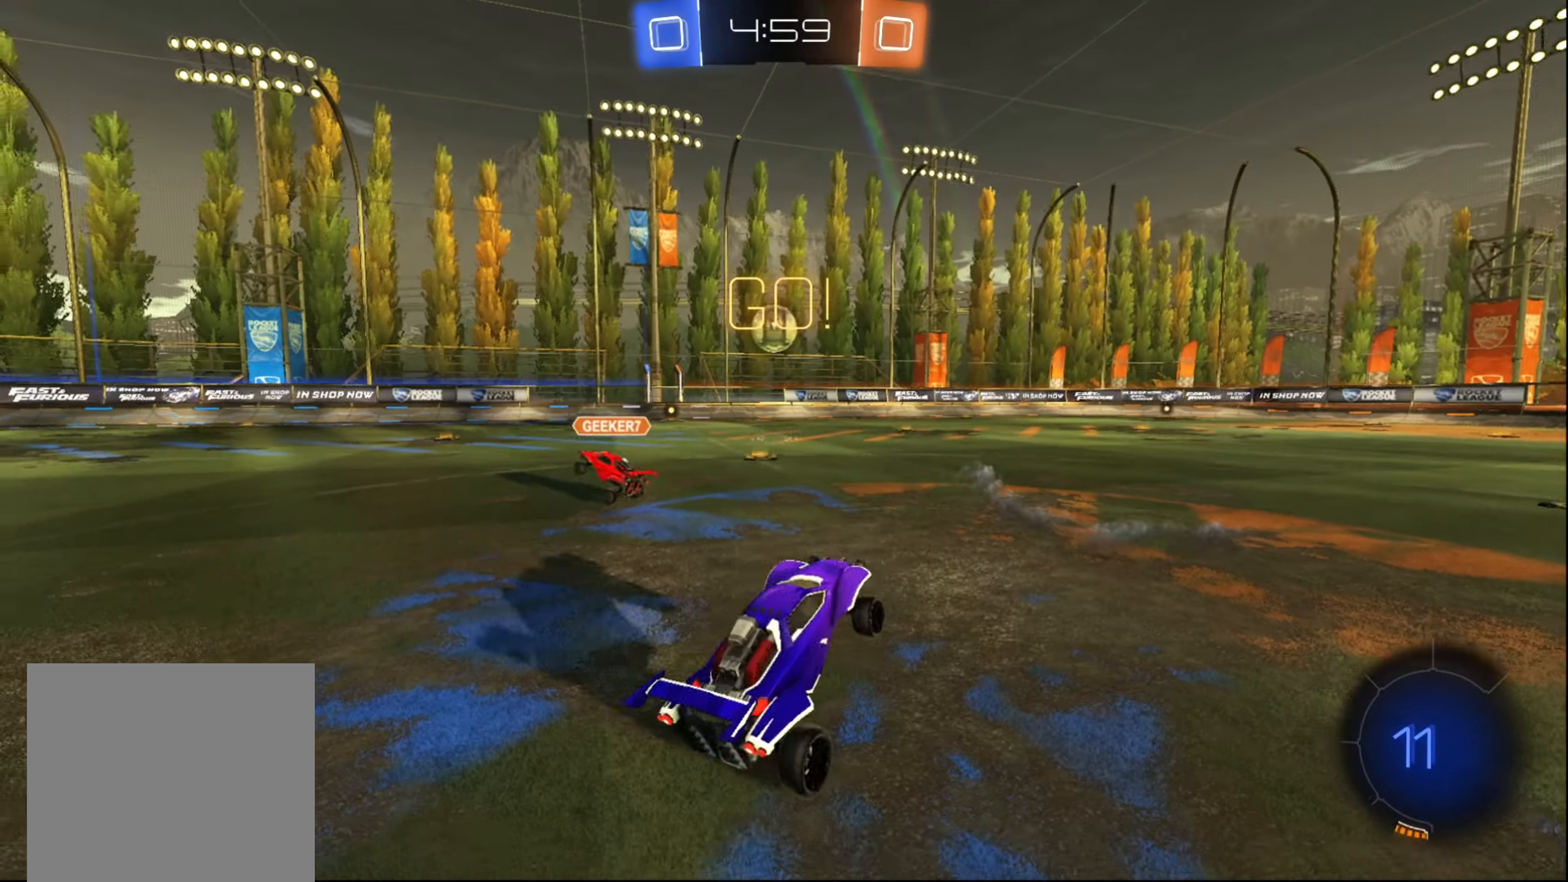
{"buttons": ["R2"], "left_stick": "center", "right_stick": "center", "events": [[84, "left_stick", "left"], [134, "left_stick", "down-left"], [384, "left_stick", "center"]]}
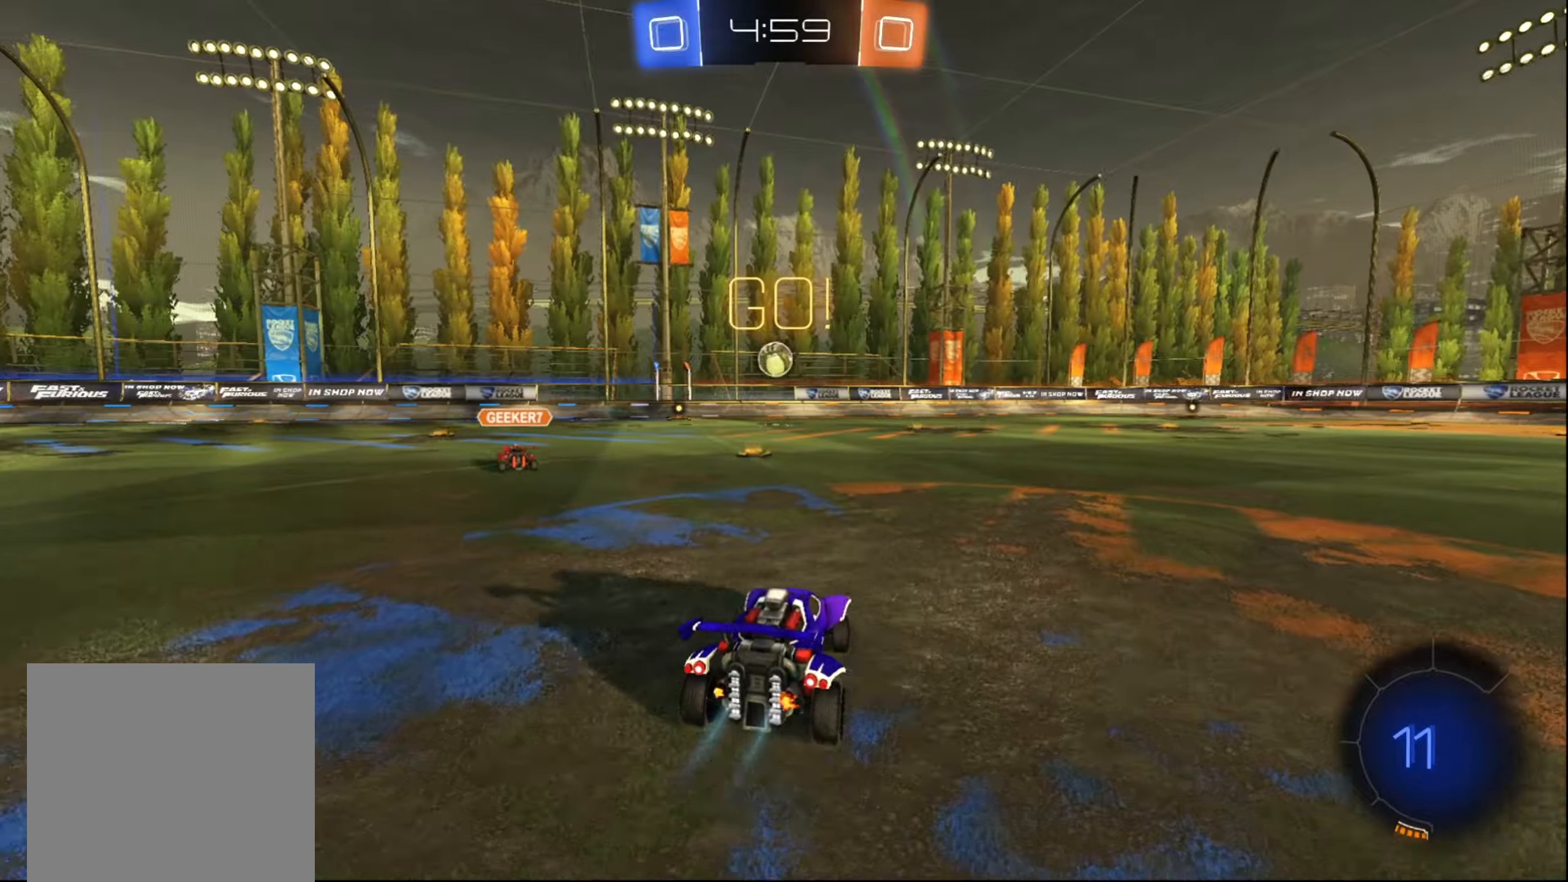
{"buttons": ["A", "R2"], "left_stick": "up", "right_stick": "center", "events": [[83, "left_stick", "left"], [350, "A", "down"], [366, "left_stick", "up"], [400, "A", "up"], [466, "A", "down"]]}
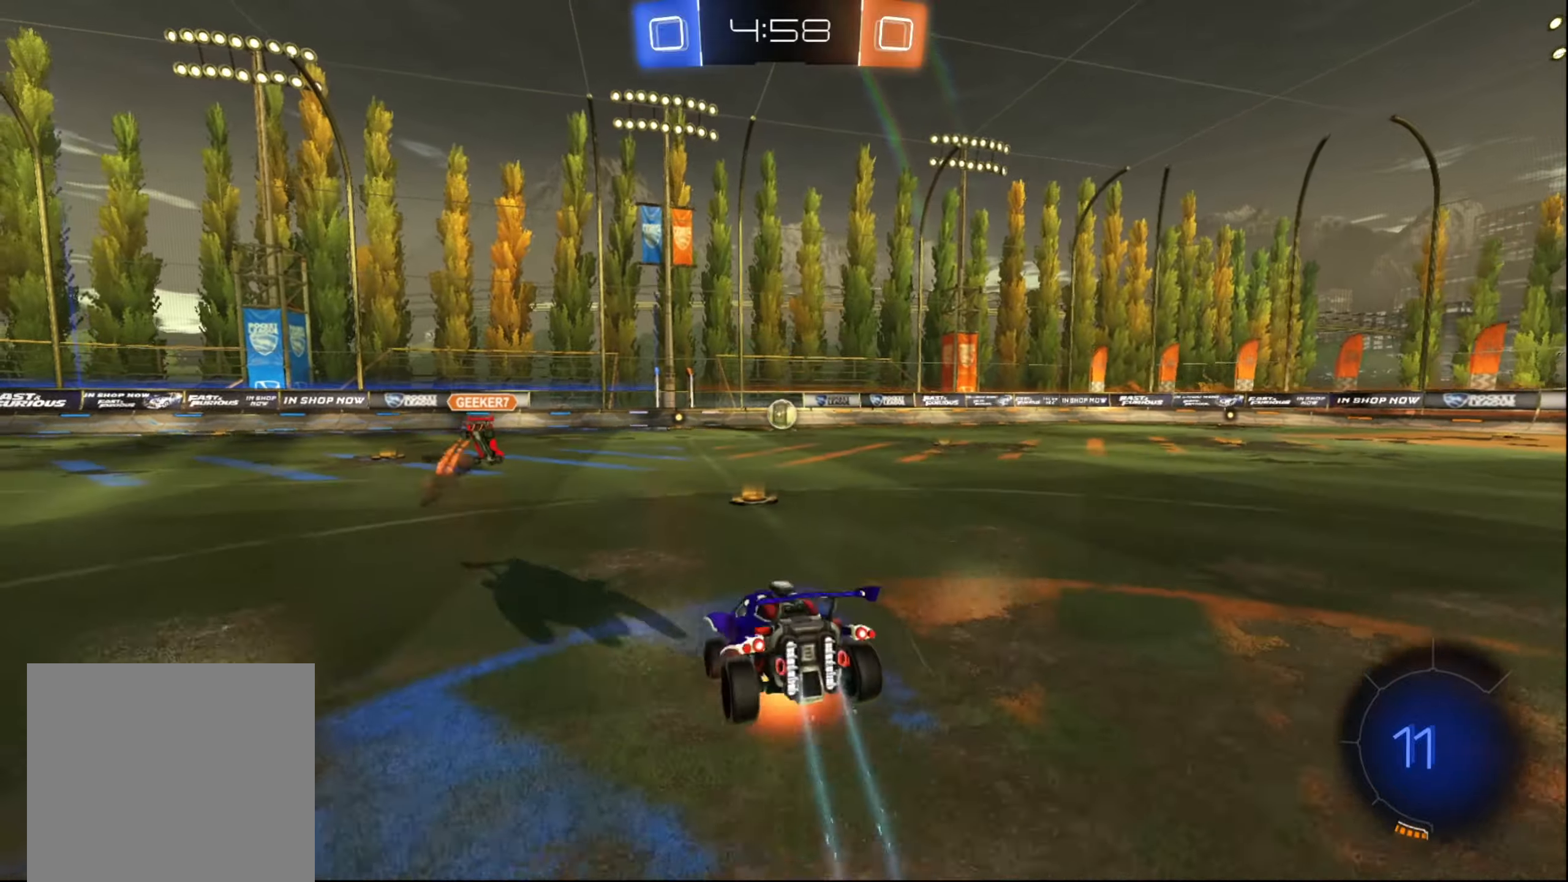
{"buttons": ["R2"], "left_stick": "up", "right_stick": "center", "events": [[66, "A", "up"]]}
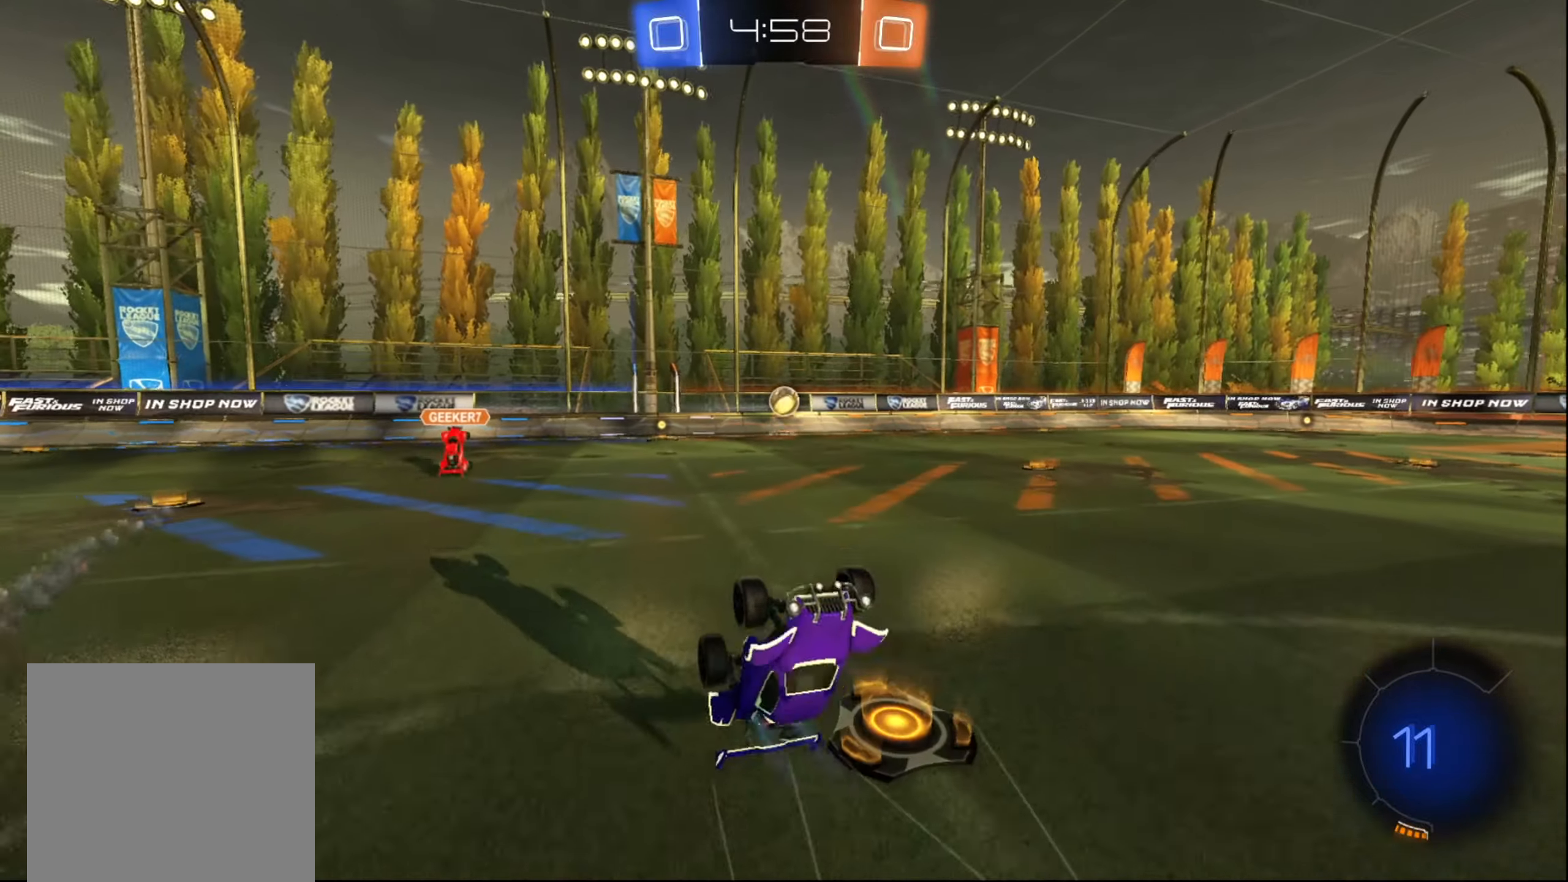
{"buttons": ["R2"], "left_stick": "right", "right_stick": "center", "events": [[166, "left_stick", "center"], [316, "left_stick", "right"]]}
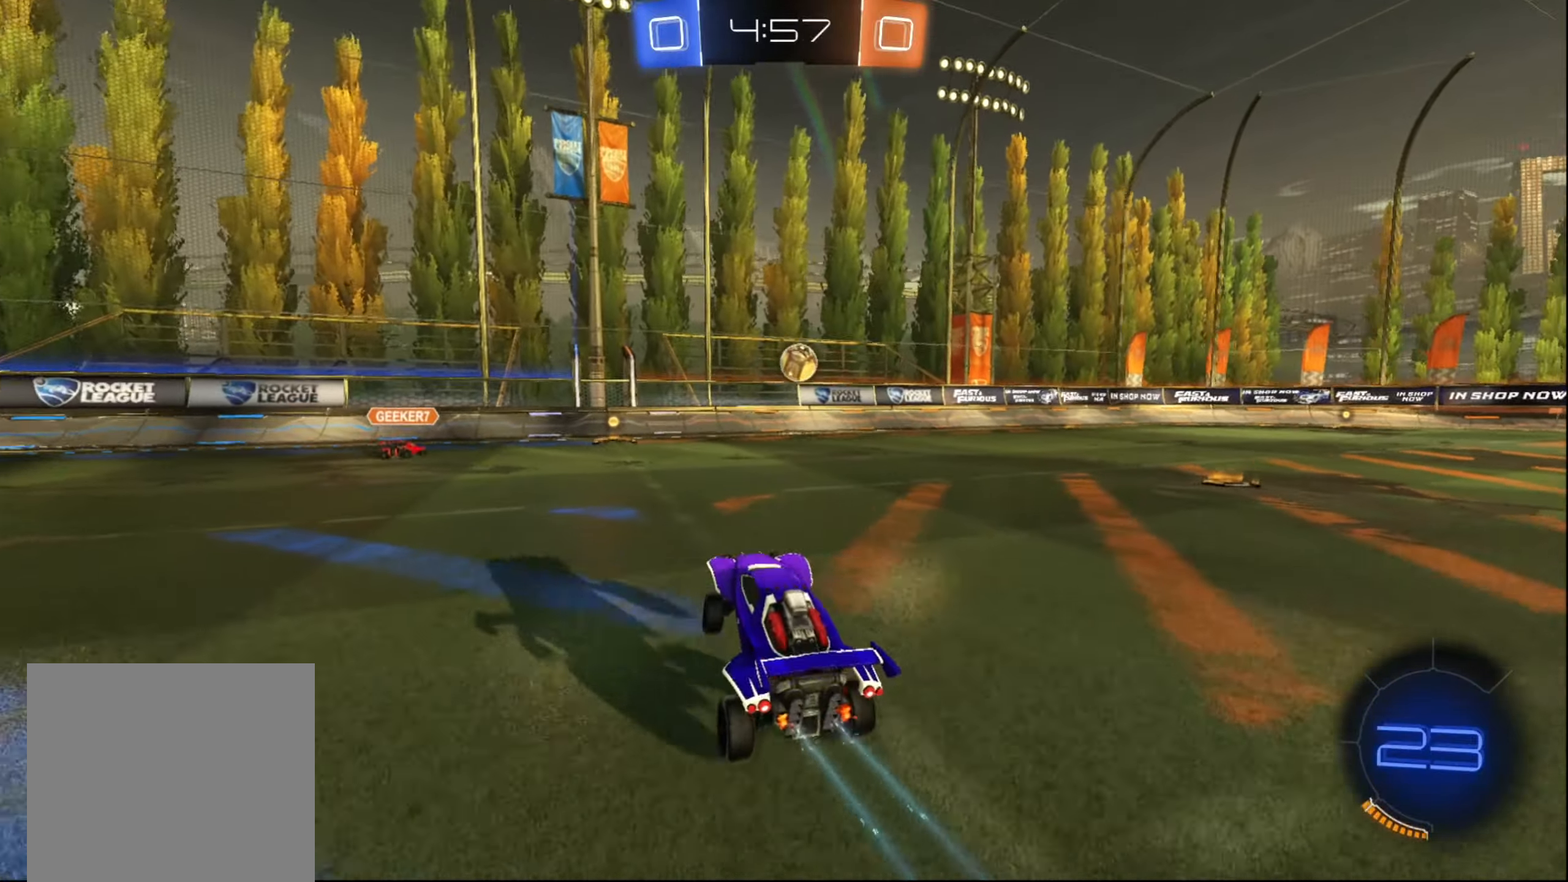
{"buttons": ["B", "R2"], "left_stick": "center", "right_stick": "center", "events": [[266, "left_stick", "center"], [366, "left_stick", "right"], [433, "B", "down"], [483, "left_stick", "center"]]}
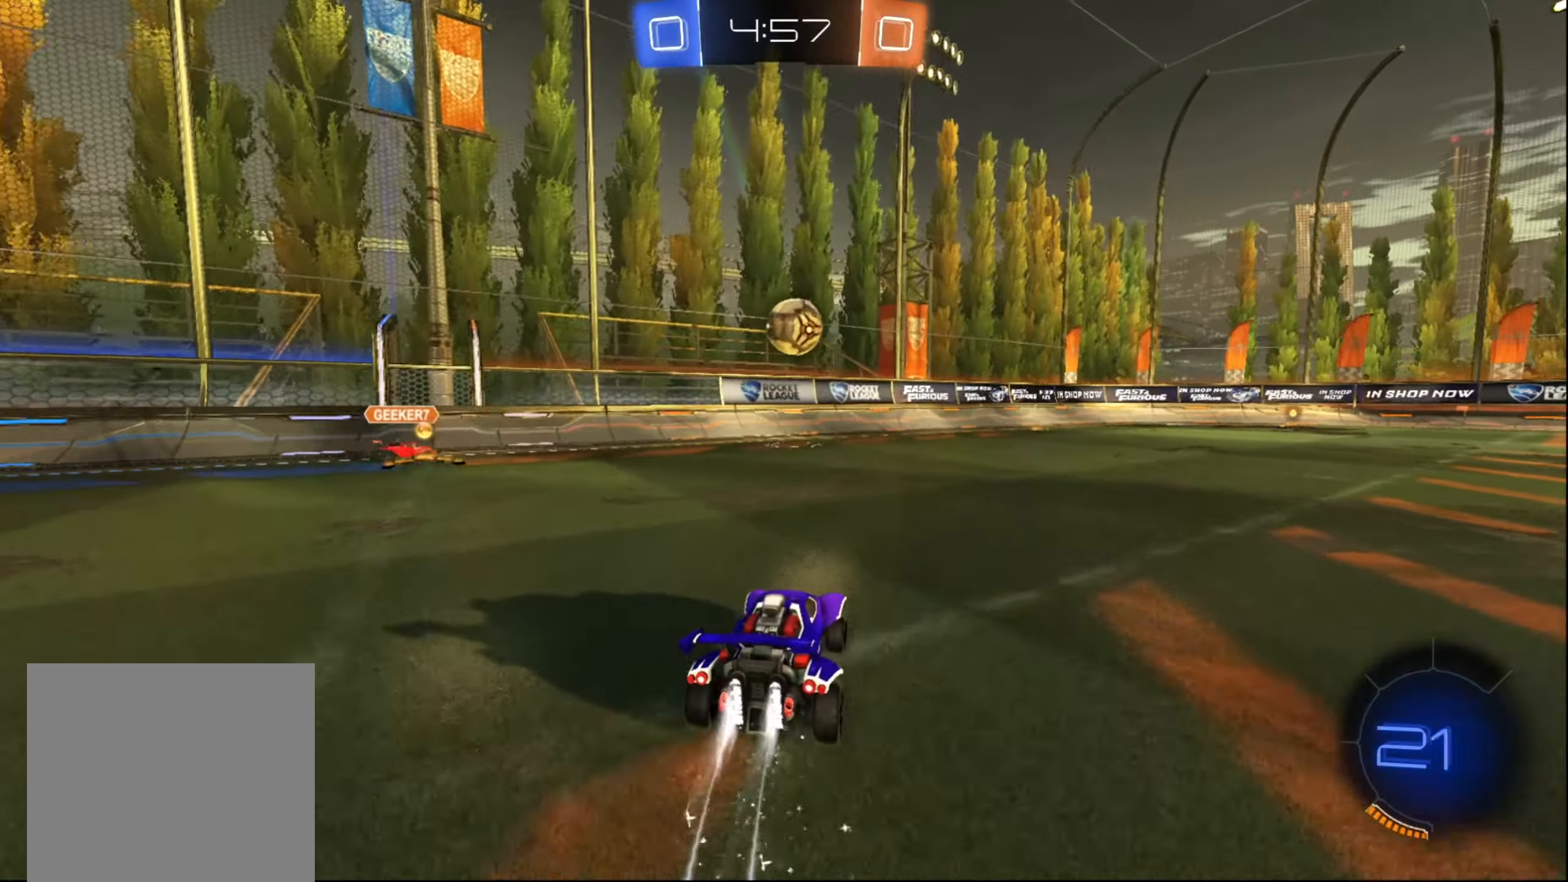
{"buttons": ["A", "R2"], "left_stick": "down", "right_stick": "center", "events": [[316, "B", "up"], [400, "A", "down"], [416, "left_stick", "right"], [500, "left_stick", "down"]]}
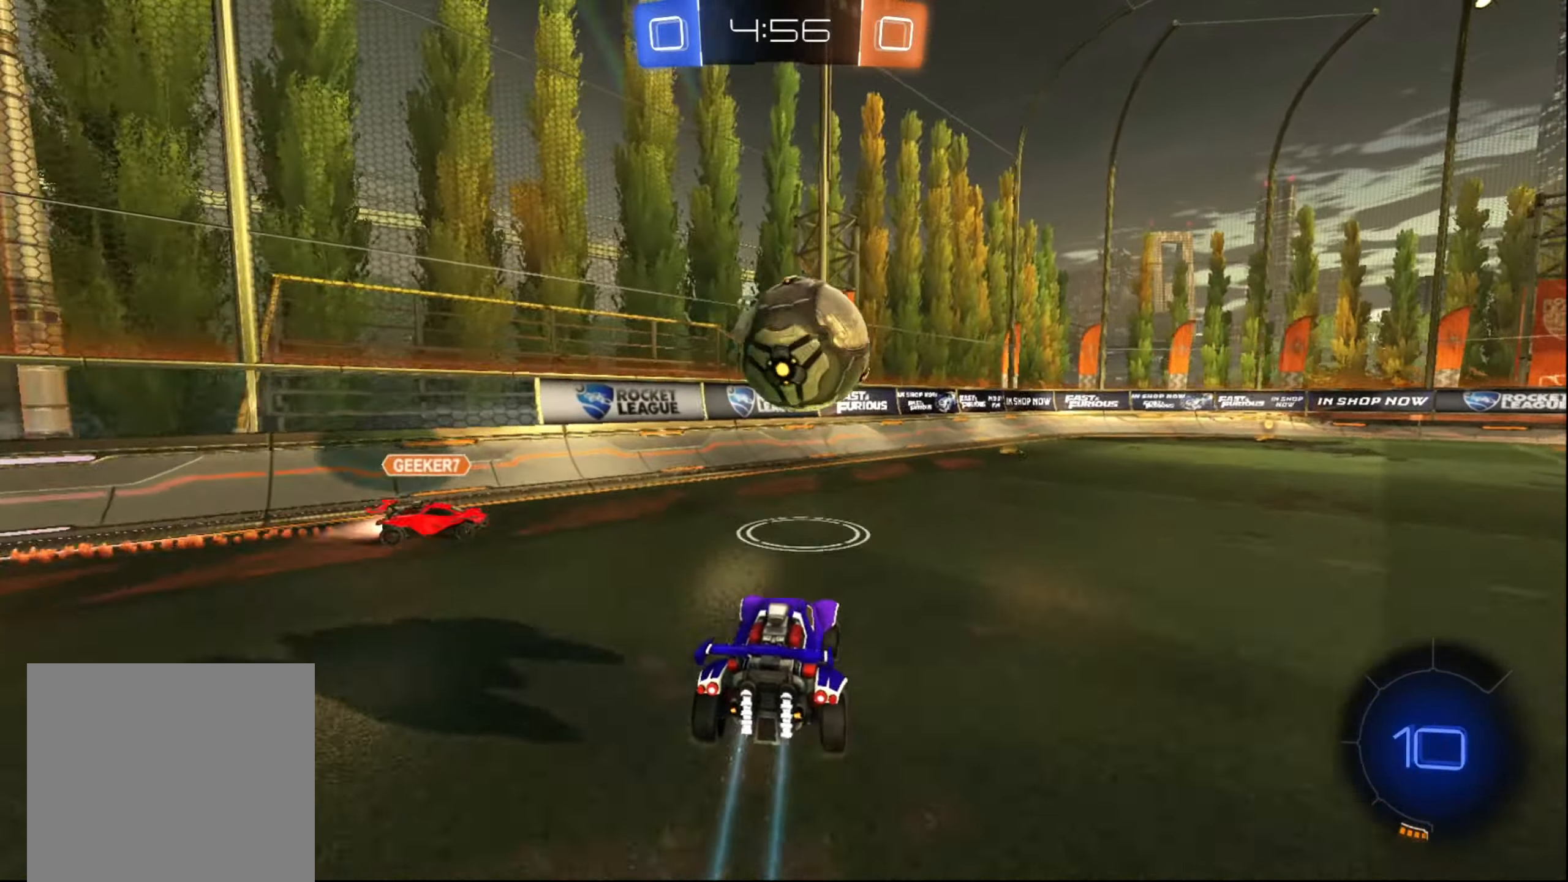
{"buttons": ["X", "R2"], "left_stick": "right", "right_stick": "center", "events": [[100, "A", "up"], [100, "left_stick", "right"], [183, "A", "down"], [283, "A", "up"], [400, "X", "down"]]}
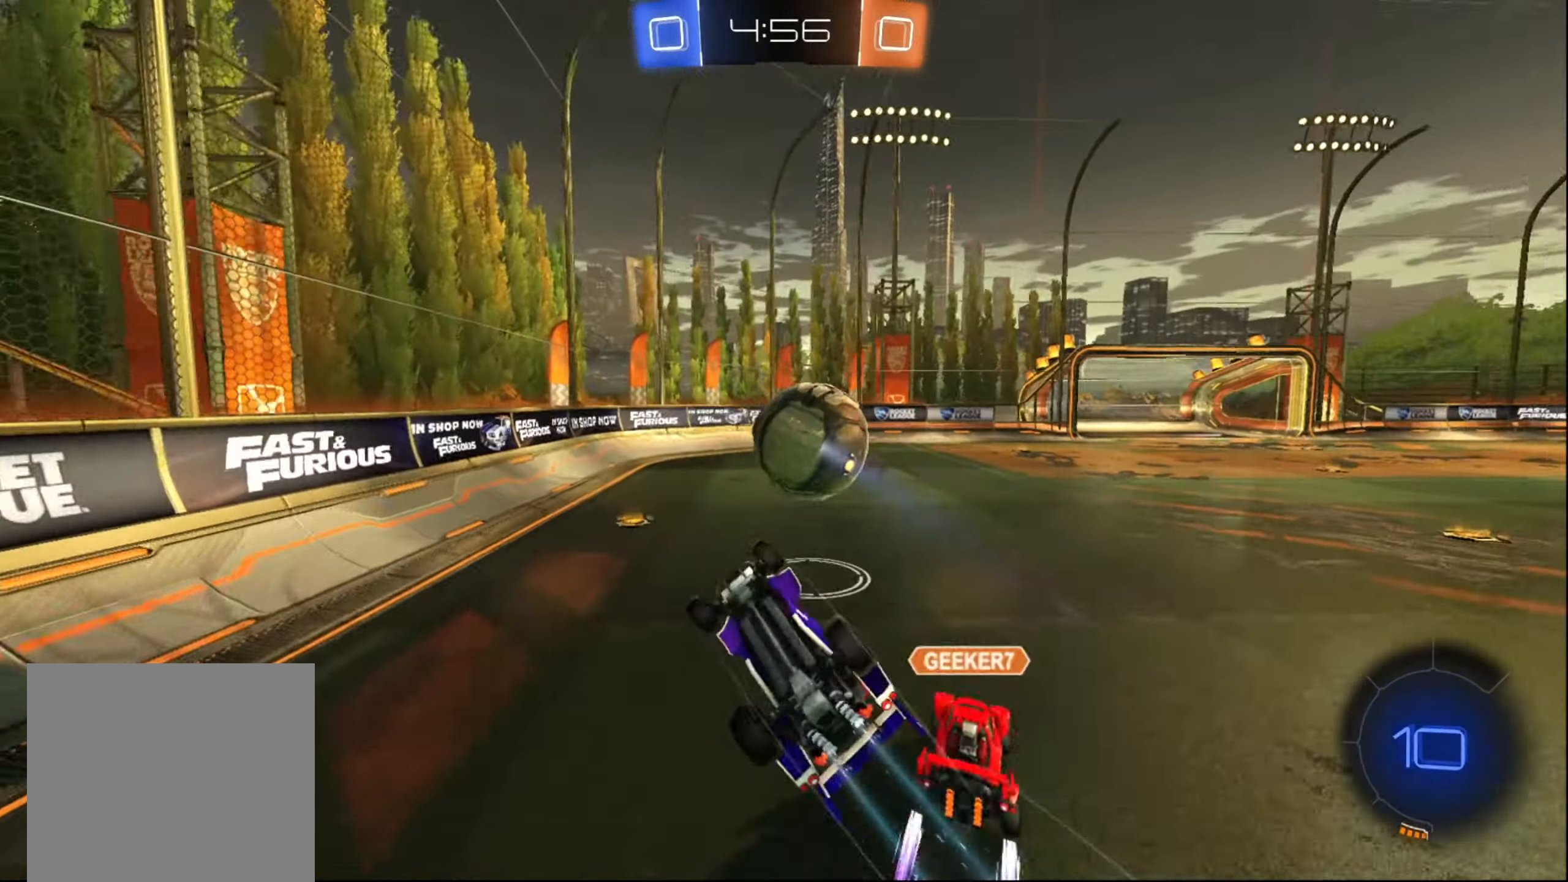
{"buttons": ["R2"], "left_stick": "center", "right_stick": "center", "events": [[400, "X", "up"], [500, "left_stick", "center"]]}
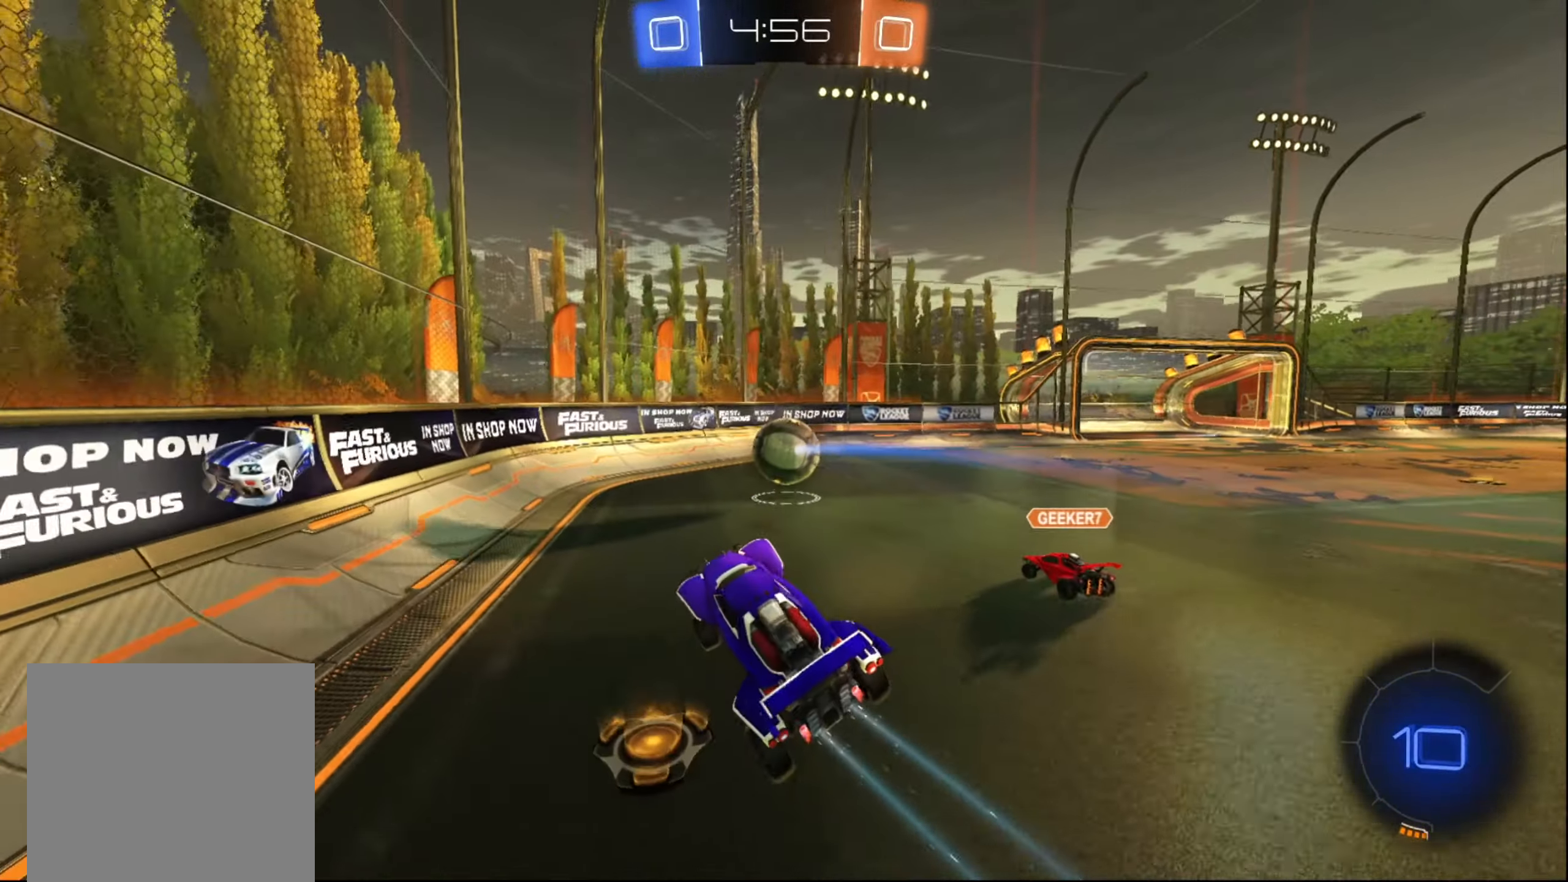
{"buttons": ["R2"], "left_stick": "right", "right_stick": "center", "events": [[233, "left_stick", "right"]]}
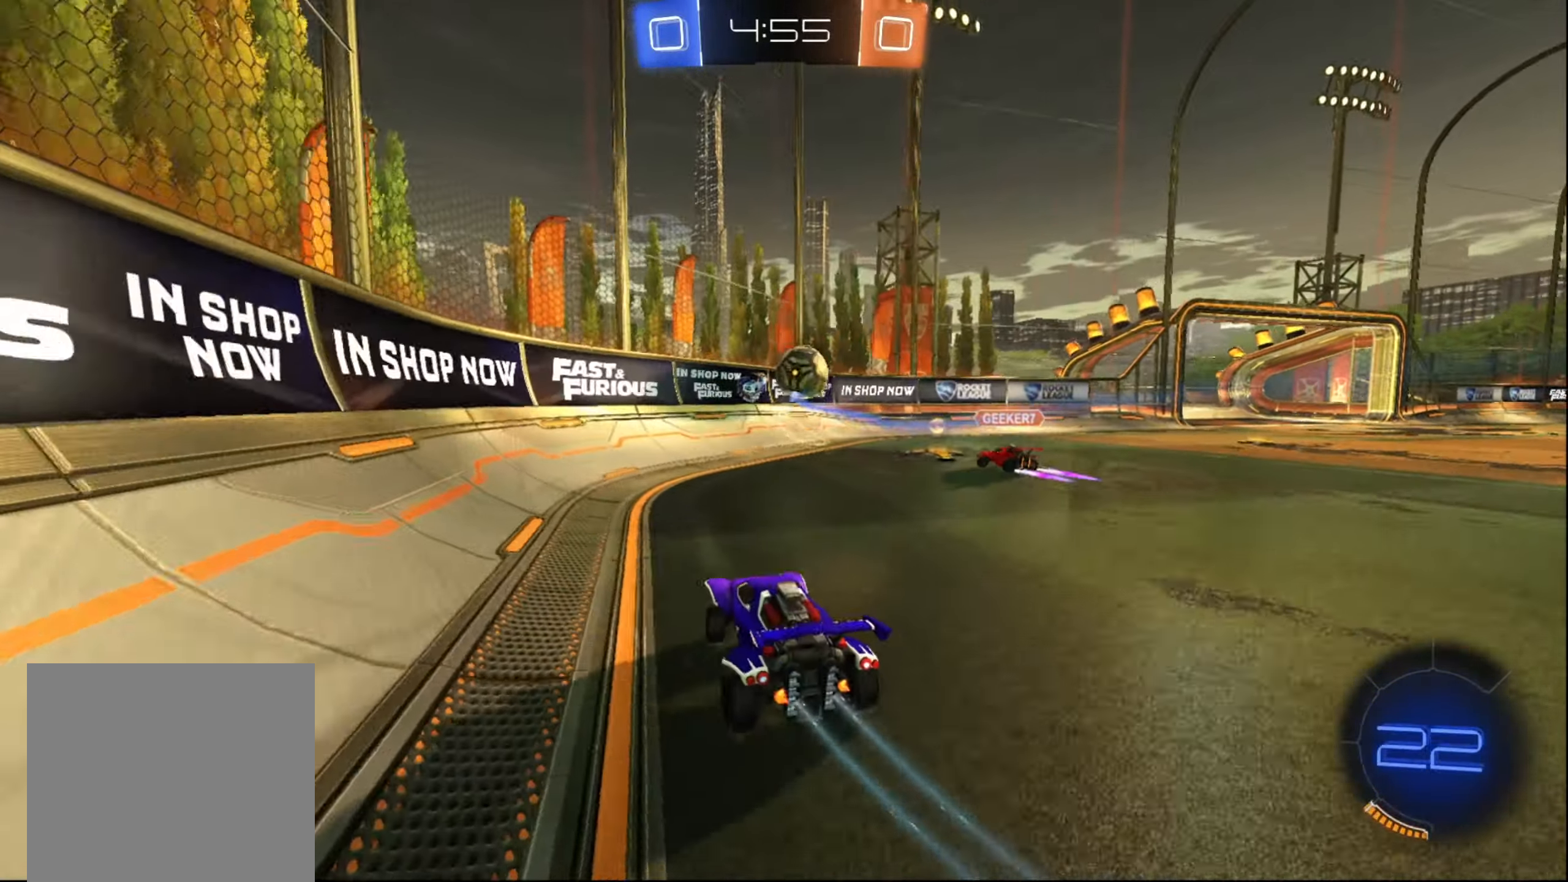
{"buttons": ["R2"], "left_stick": "right", "right_stick": "center", "events": []}
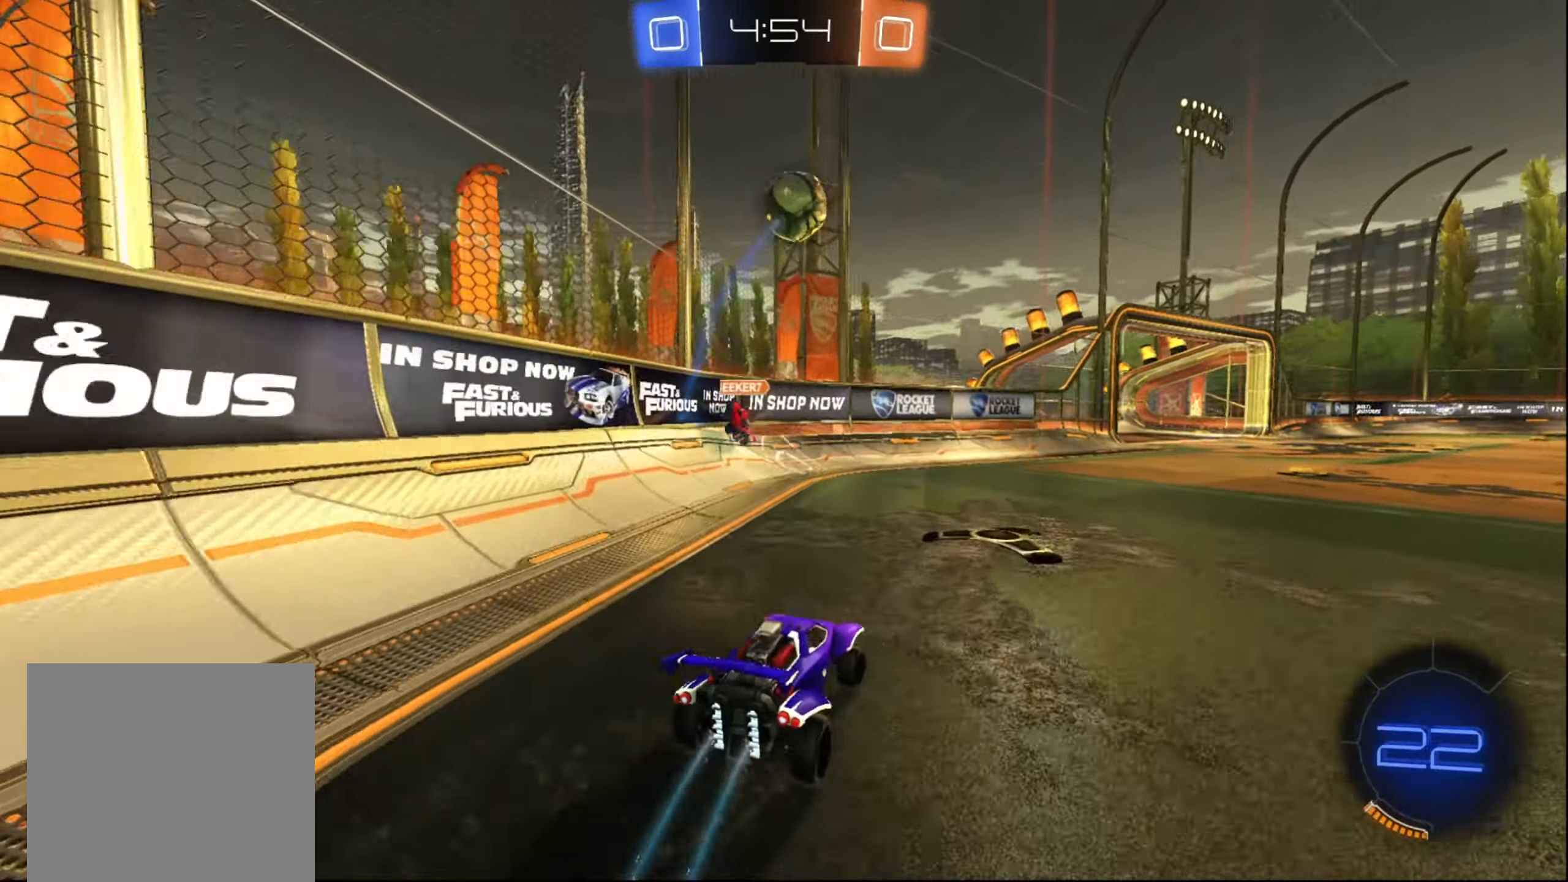
{"buttons": ["R2"], "left_stick": "right", "right_stick": "center", "events": []}
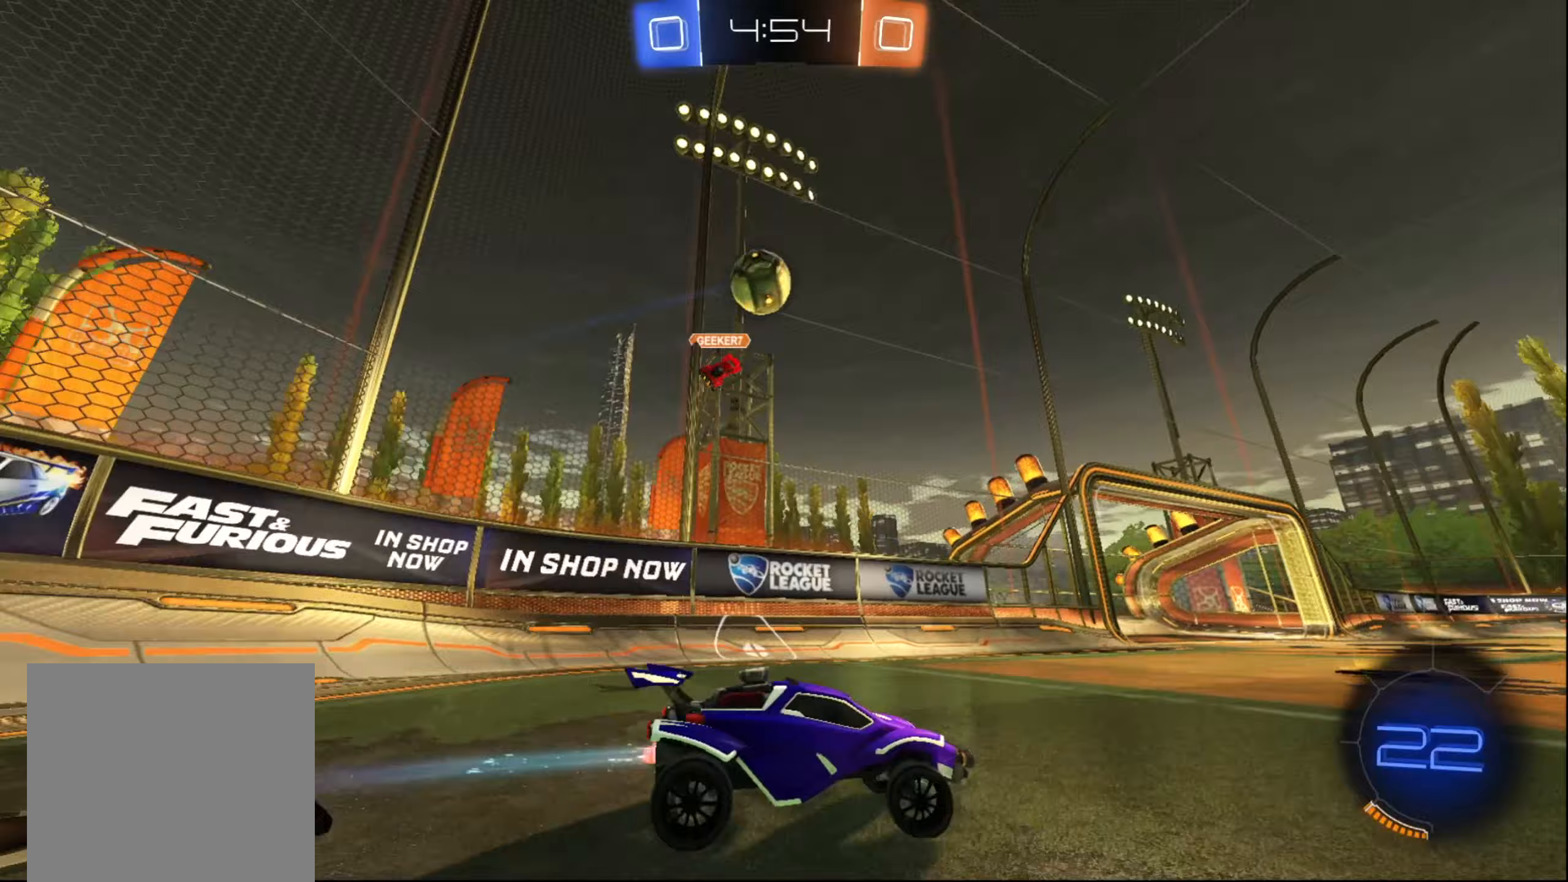
{"buttons": ["R2"], "left_stick": "up", "right_stick": "center", "events": [[267, "left_stick", "up"], [283, "A", "down"], [350, "A", "up"], [417, "A", "down"], [483, "A", "up"]]}
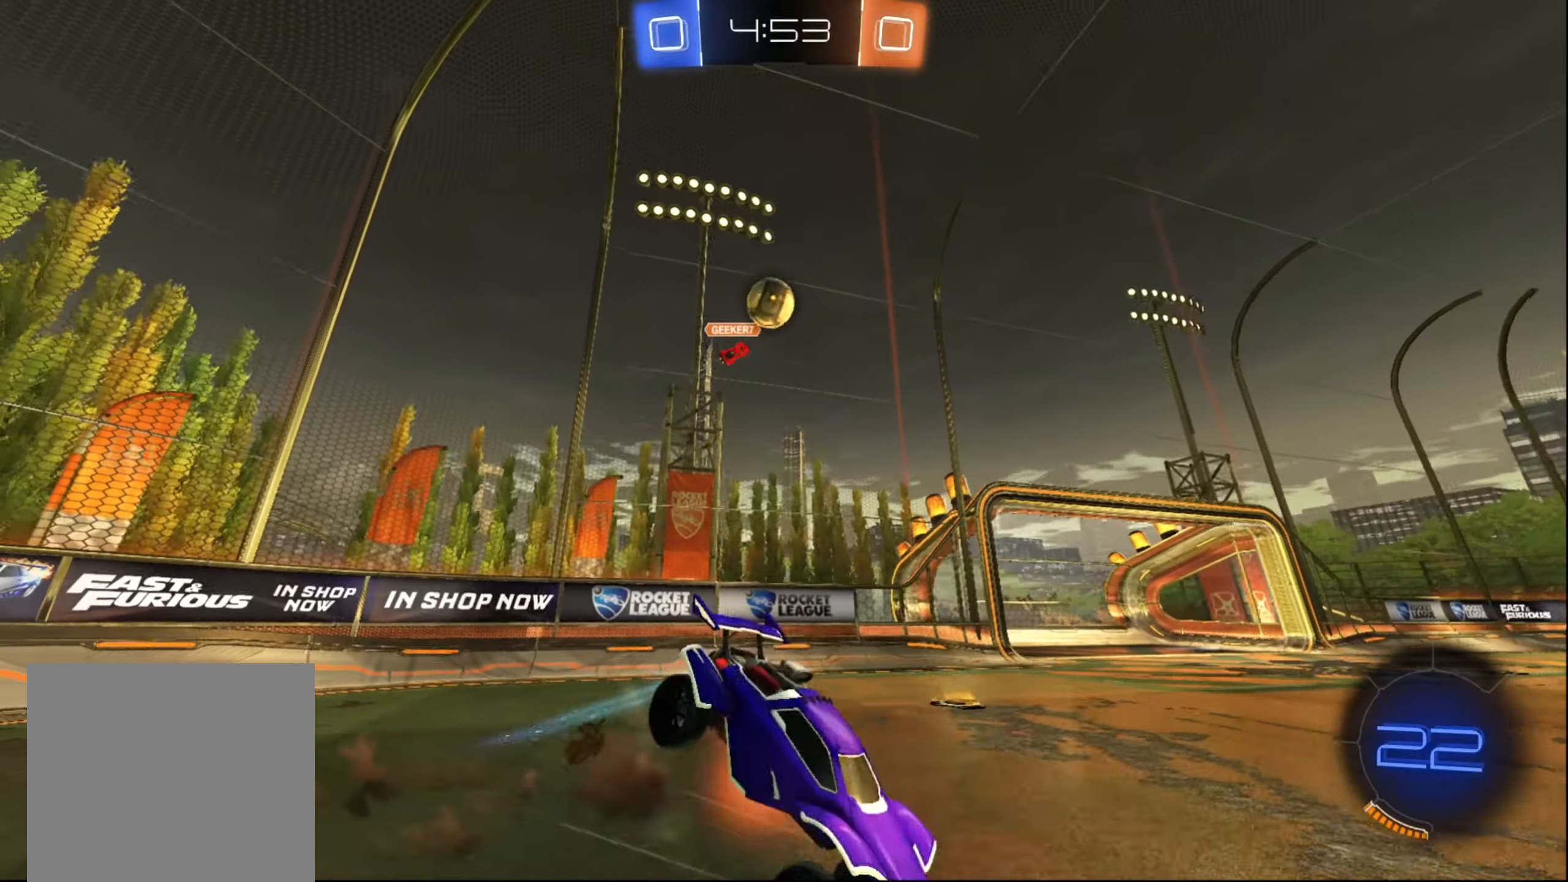
{"buttons": ["R2"], "left_stick": "center", "right_stick": "center", "events": [[500, "left_stick", "center"]]}
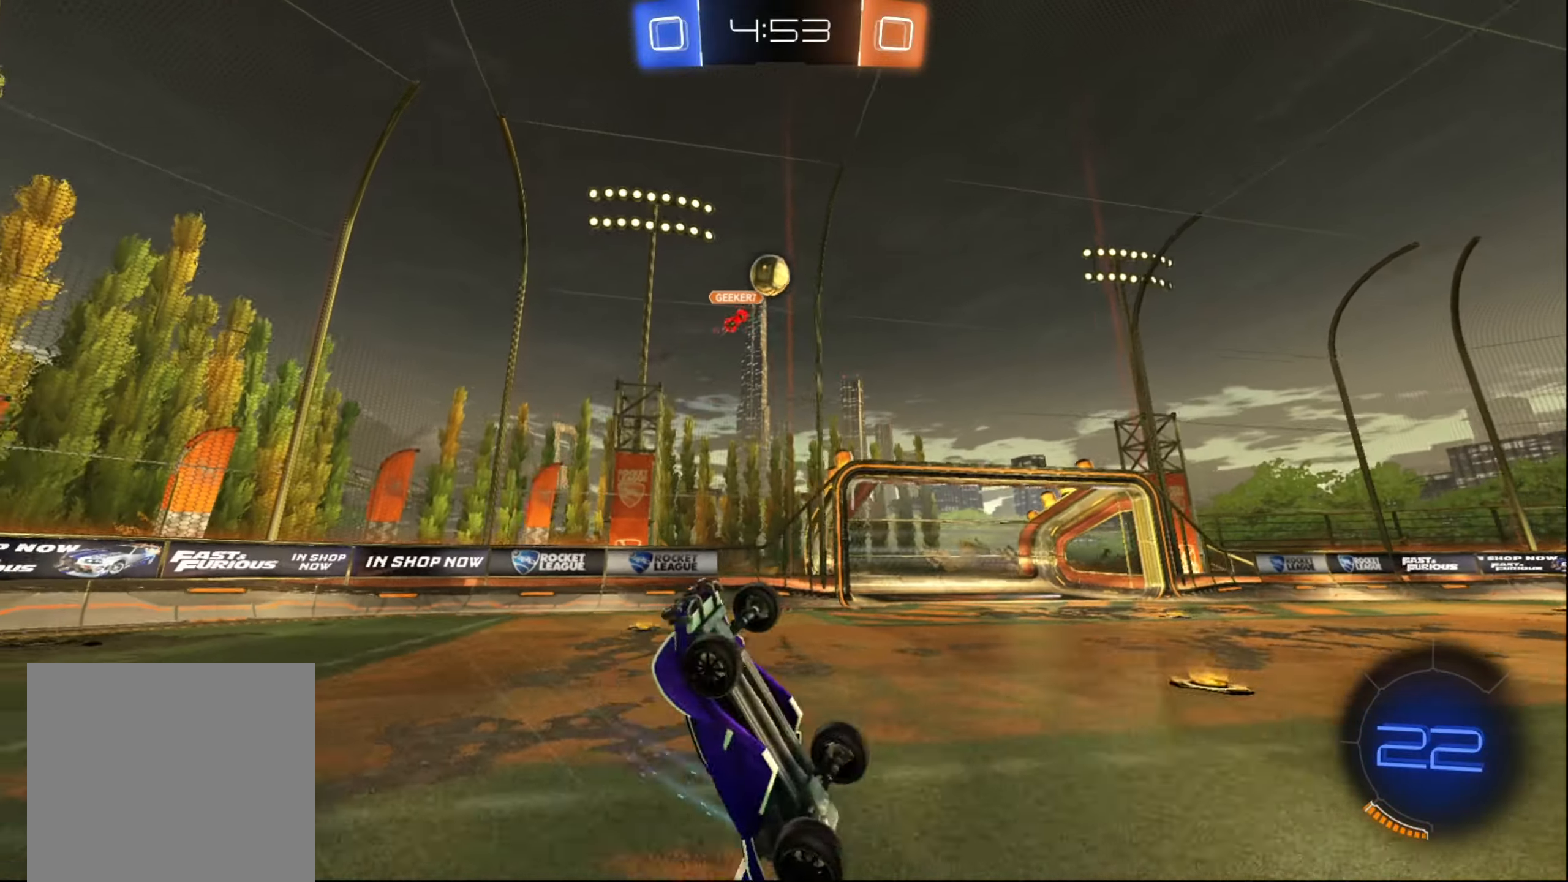
{"buttons": ["R2"], "left_stick": "center", "right_stick": "center", "events": []}
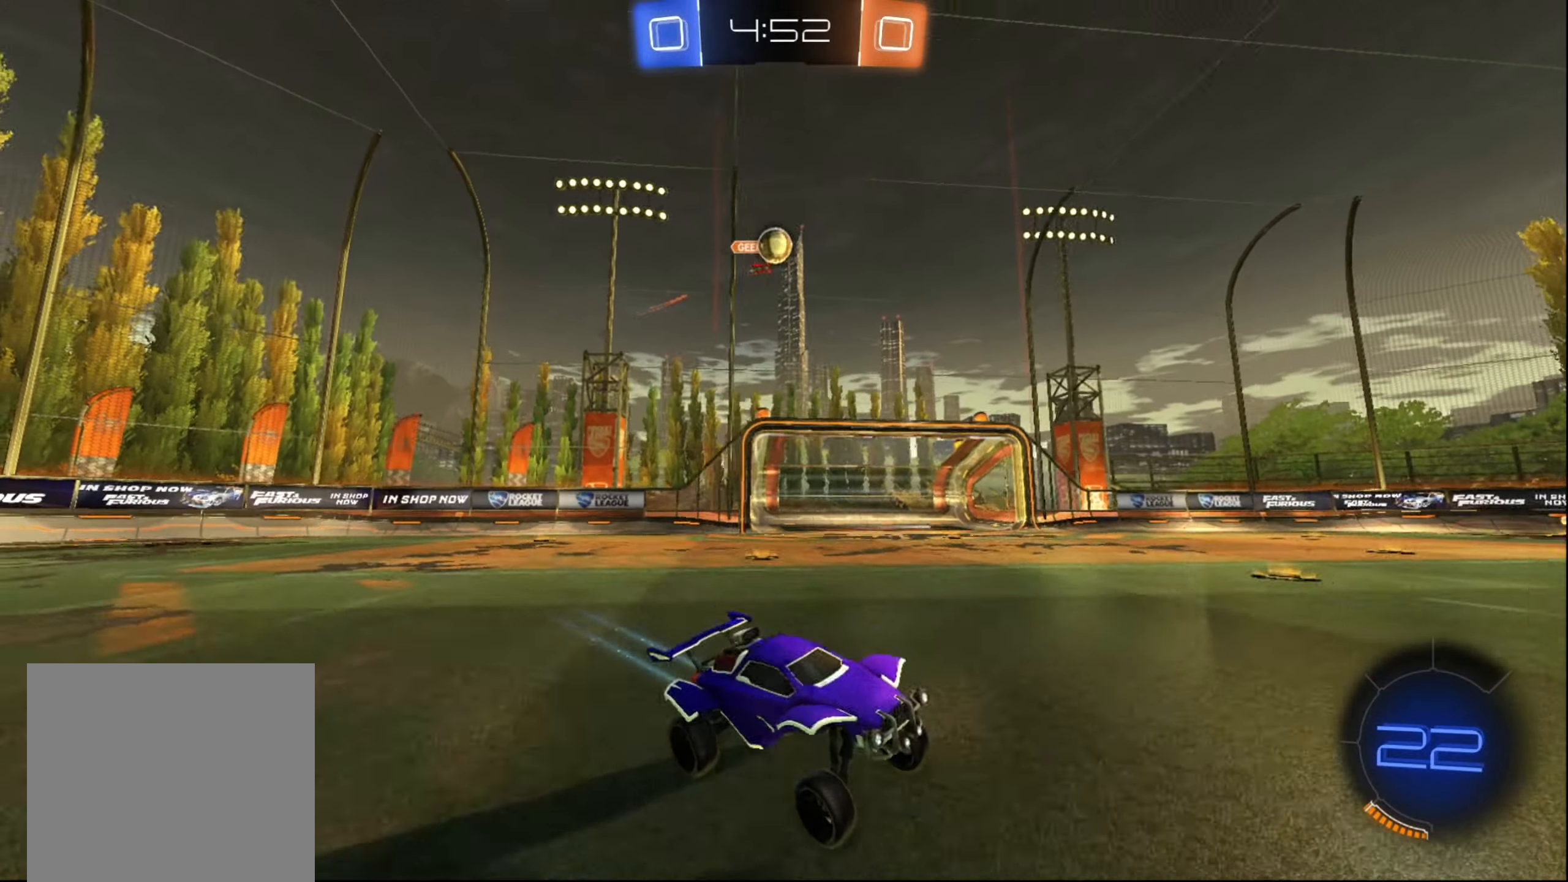
{"buttons": ["R2"], "left_stick": "down-left", "right_stick": "center", "events": [[300, "left_stick", "left"], [367, "left_stick", "down-left"]]}